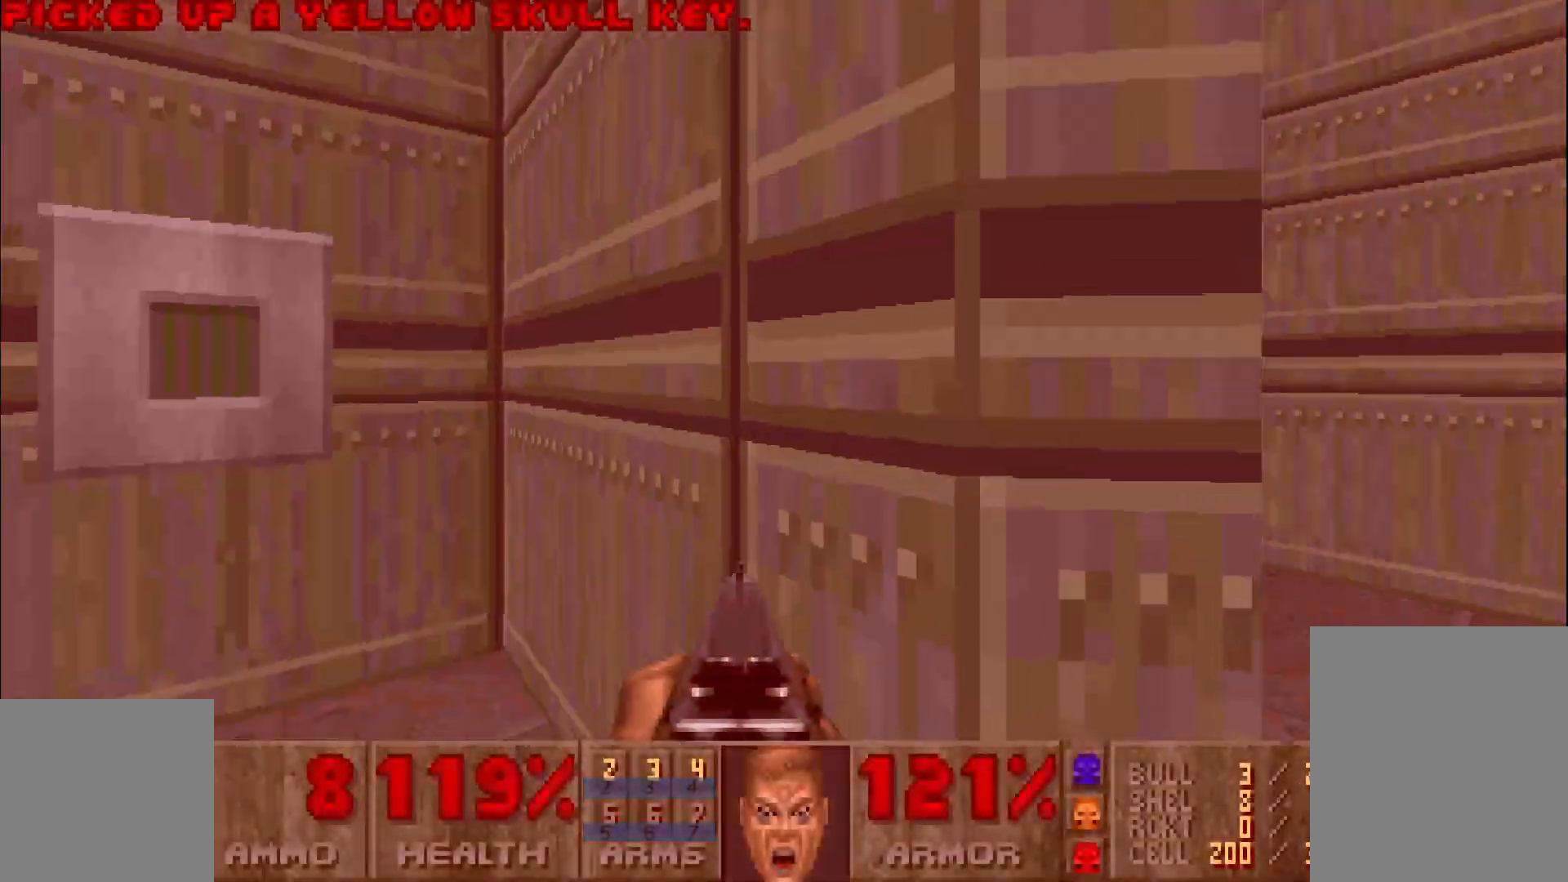
Gameplay with keyboard and mouse; each line is a JSON object with the keys and mouse buttons held at the frame after it. "events" lists presses ("down") and releases ("up") of "a", "c", "d", "e", "s", "space", "w", "x", "z", "mouse_left" and "mouse_right" between this image and that frame as [ms after this image, input, new state], when the widget could be followed in between. "mouse_left", "mouse_right" = the "left", "right" buttons of the "mouse" list. No other keys are recorded. Mouse movement is not recorded. Not read: other_keys.
{"keys": ["d"], "mouse": [], "events": [[33, "d", "down"], [33, "e", "up"], [83, "space", "up"], [83, "w", "up"], [167, "s", "down"], [317, "d", "up"], [317, "s", "up"], [367, "d", "down"]]}
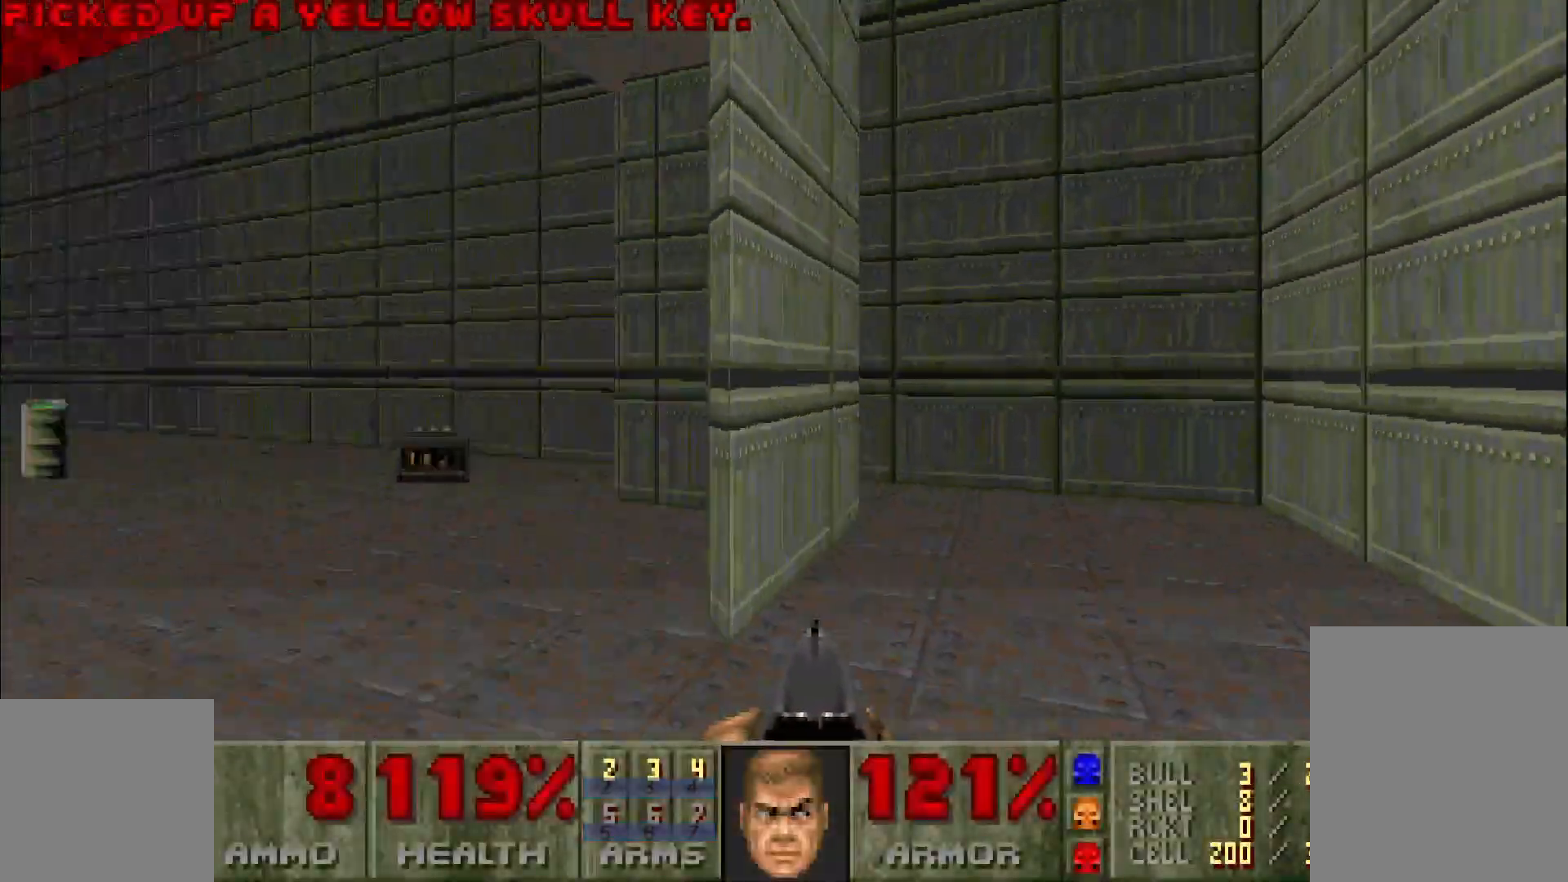
{"keys": ["a", "w"], "mouse": [], "events": [[67, "w", "down"], [100, "a", "down"], [100, "d", "up"]]}
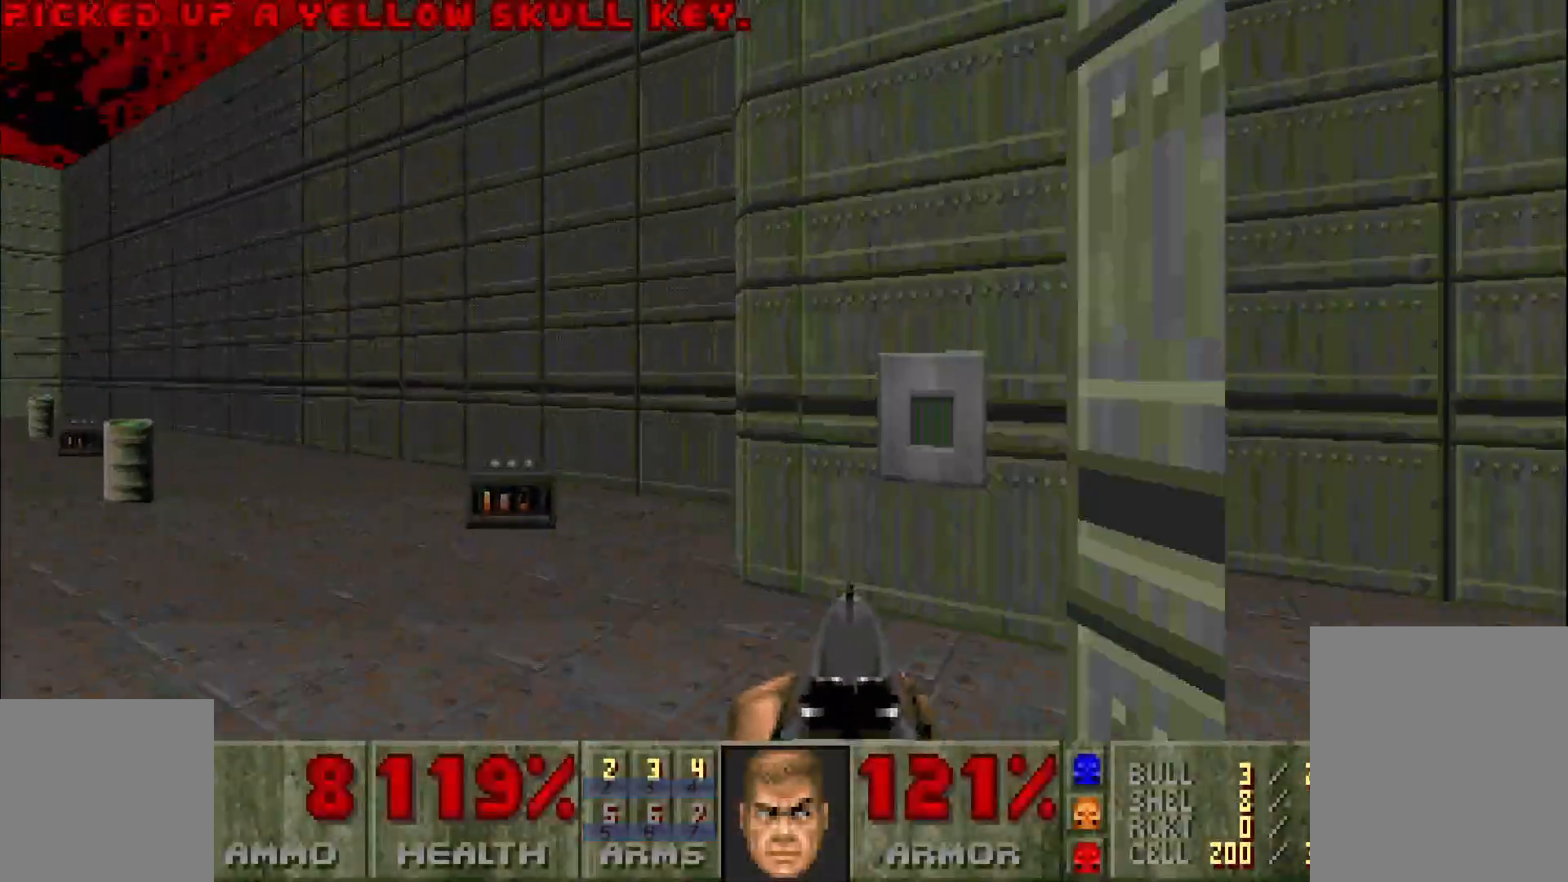
{"keys": ["w"], "mouse": [], "events": [[83, "a", "up"], [83, "d", "down"], [350, "space", "down"], [400, "d", "up"], [400, "e", "down"], [500, "e", "up"], [500, "space", "up"]]}
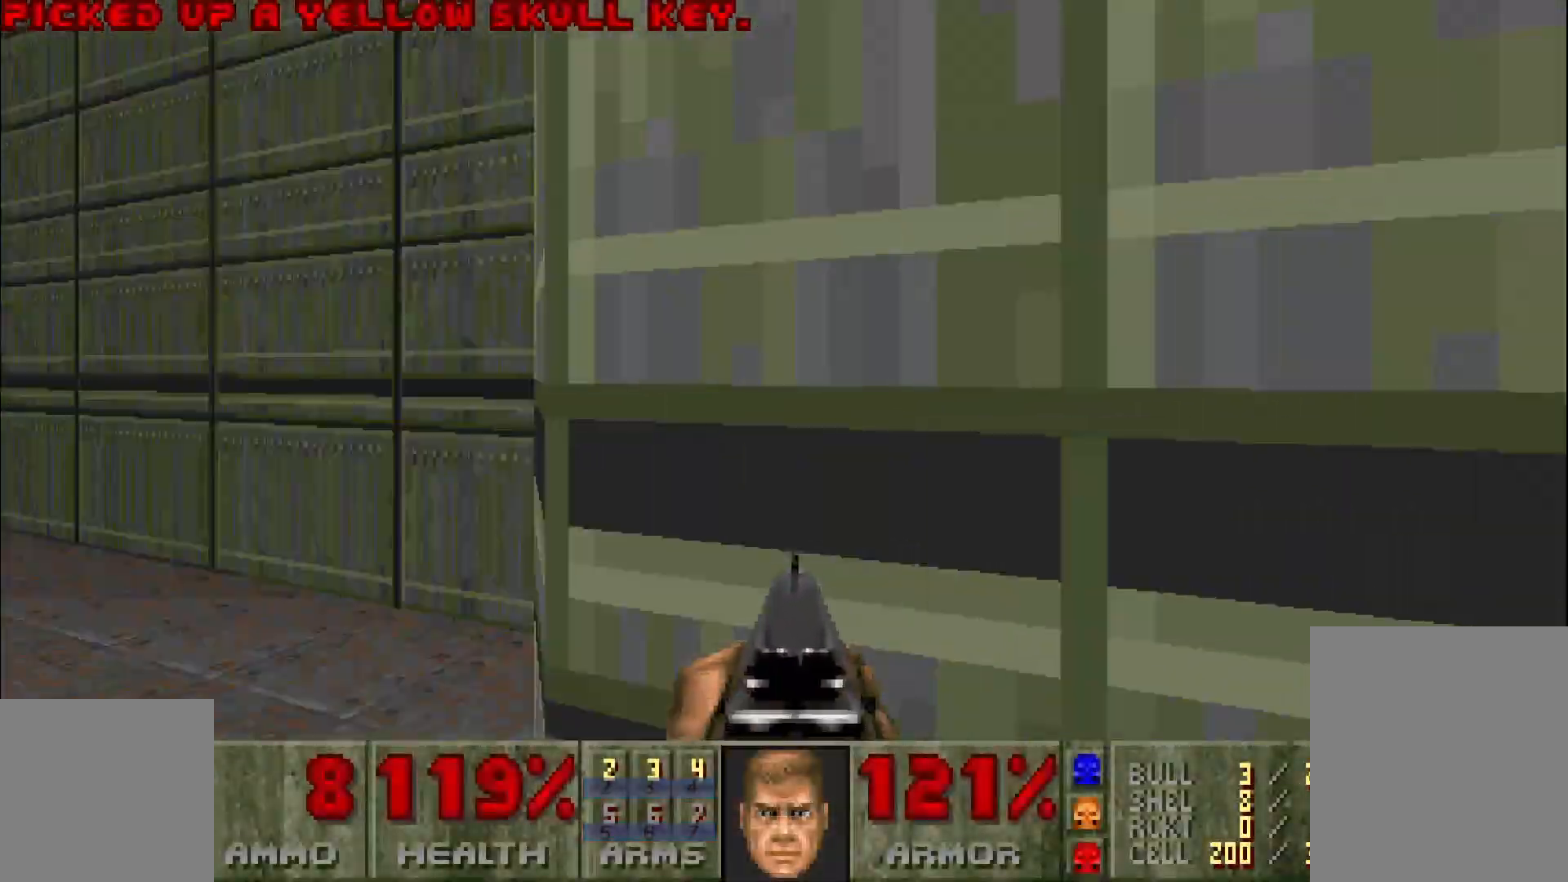
{"keys": ["w"], "mouse": [], "events": [[50, "a", "down"], [133, "a", "up"], [233, "d", "down"], [233, "w", "up"], [283, "w", "down"], [383, "d", "up"]]}
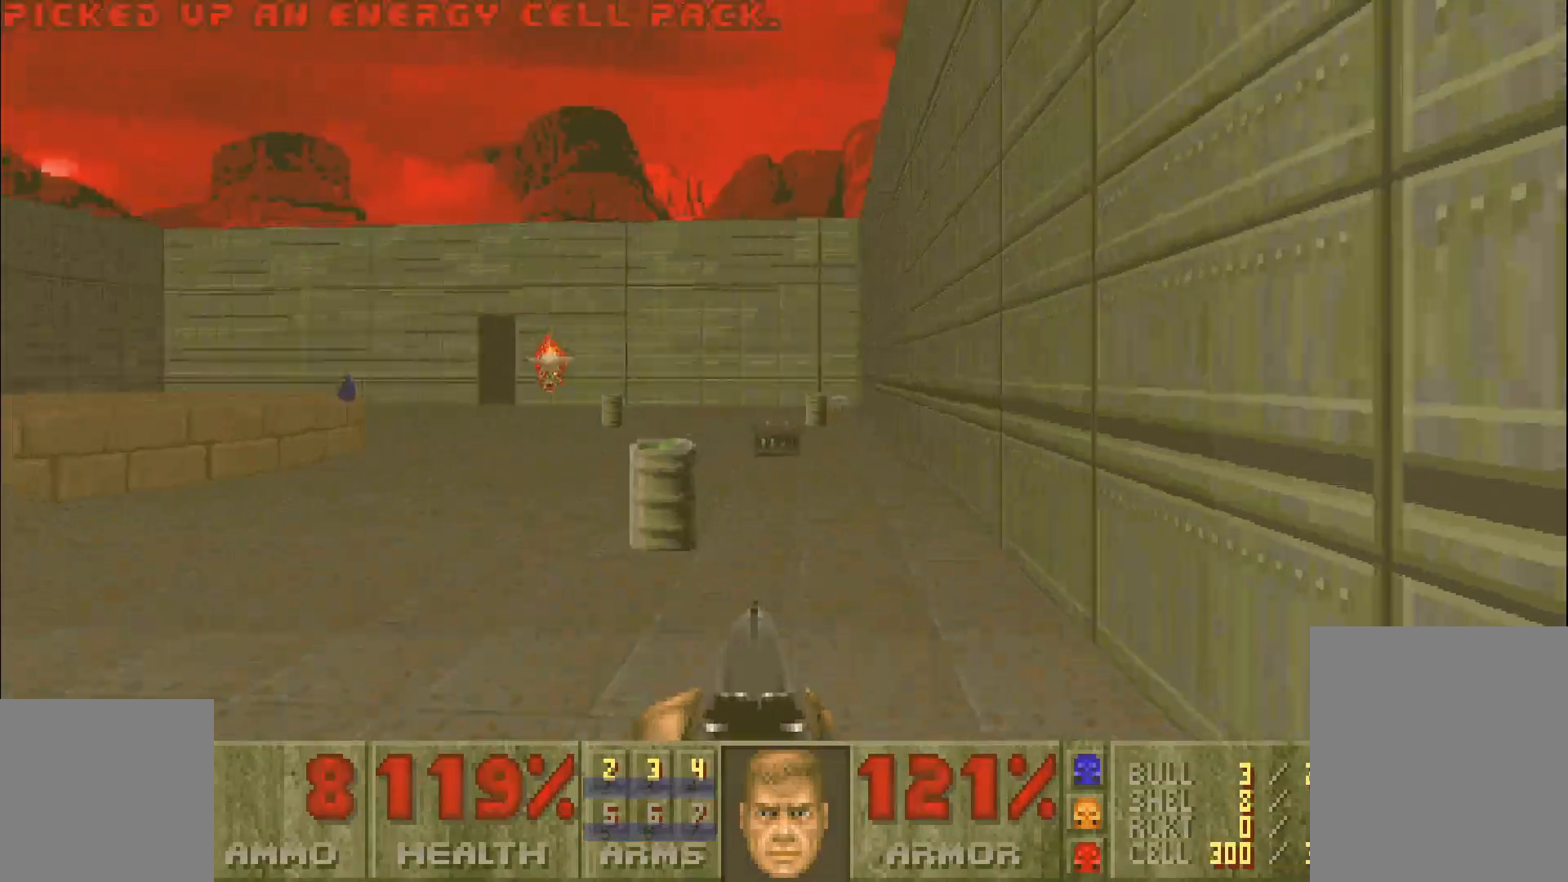
{"keys": ["w"], "mouse": [], "events": [[17, "d", "down"], [200, "d", "up"]]}
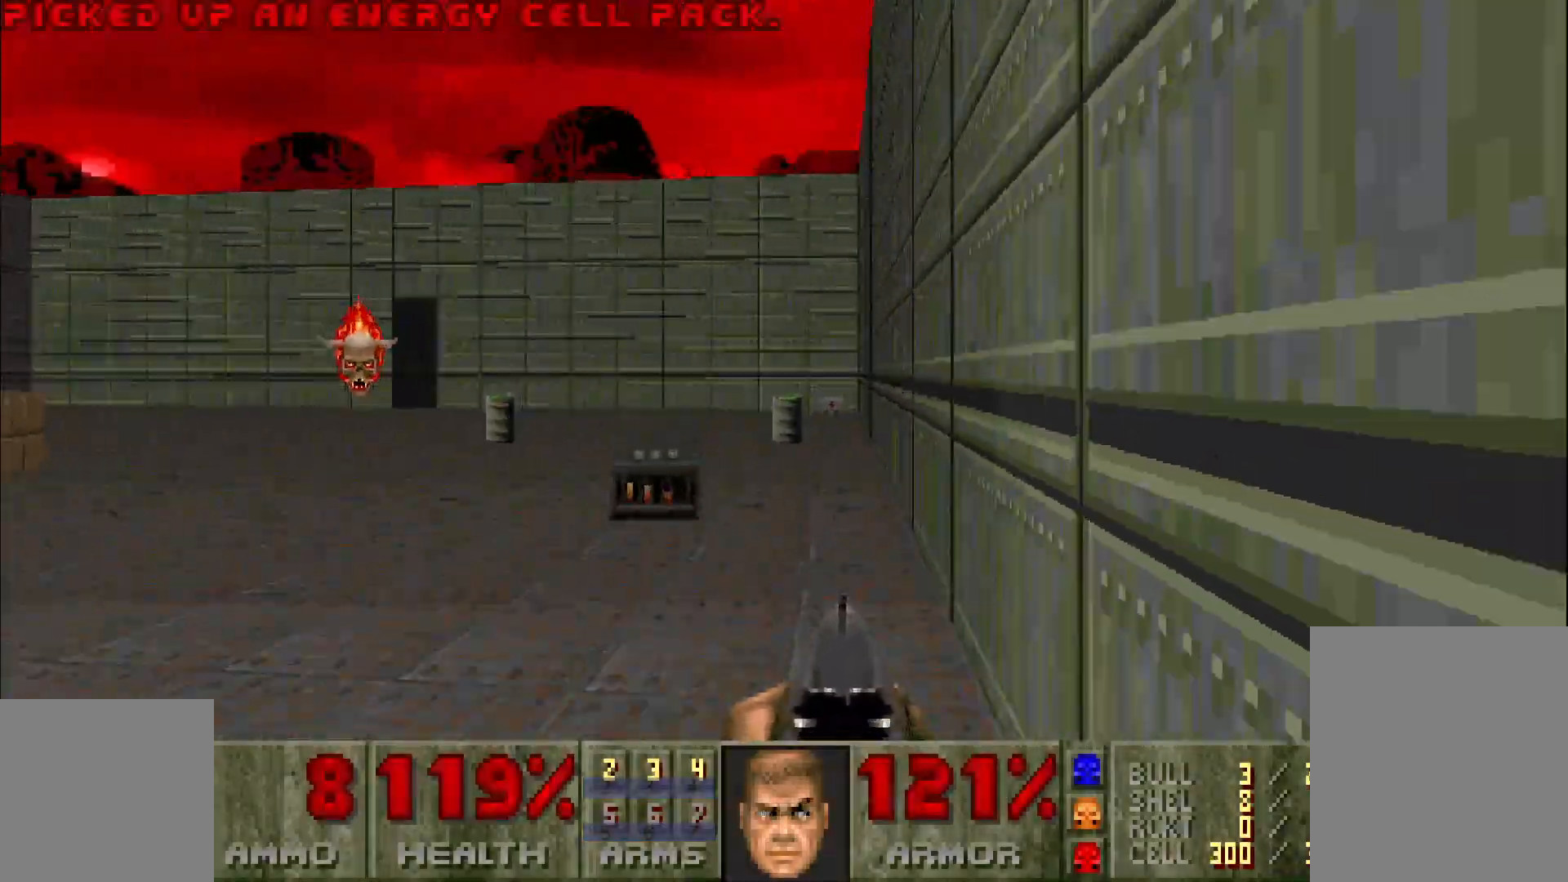
{"keys": ["w"], "mouse": [], "events": [[33, "a", "down"], [83, "w", "up"], [317, "w", "down"], [500, "a", "up"]]}
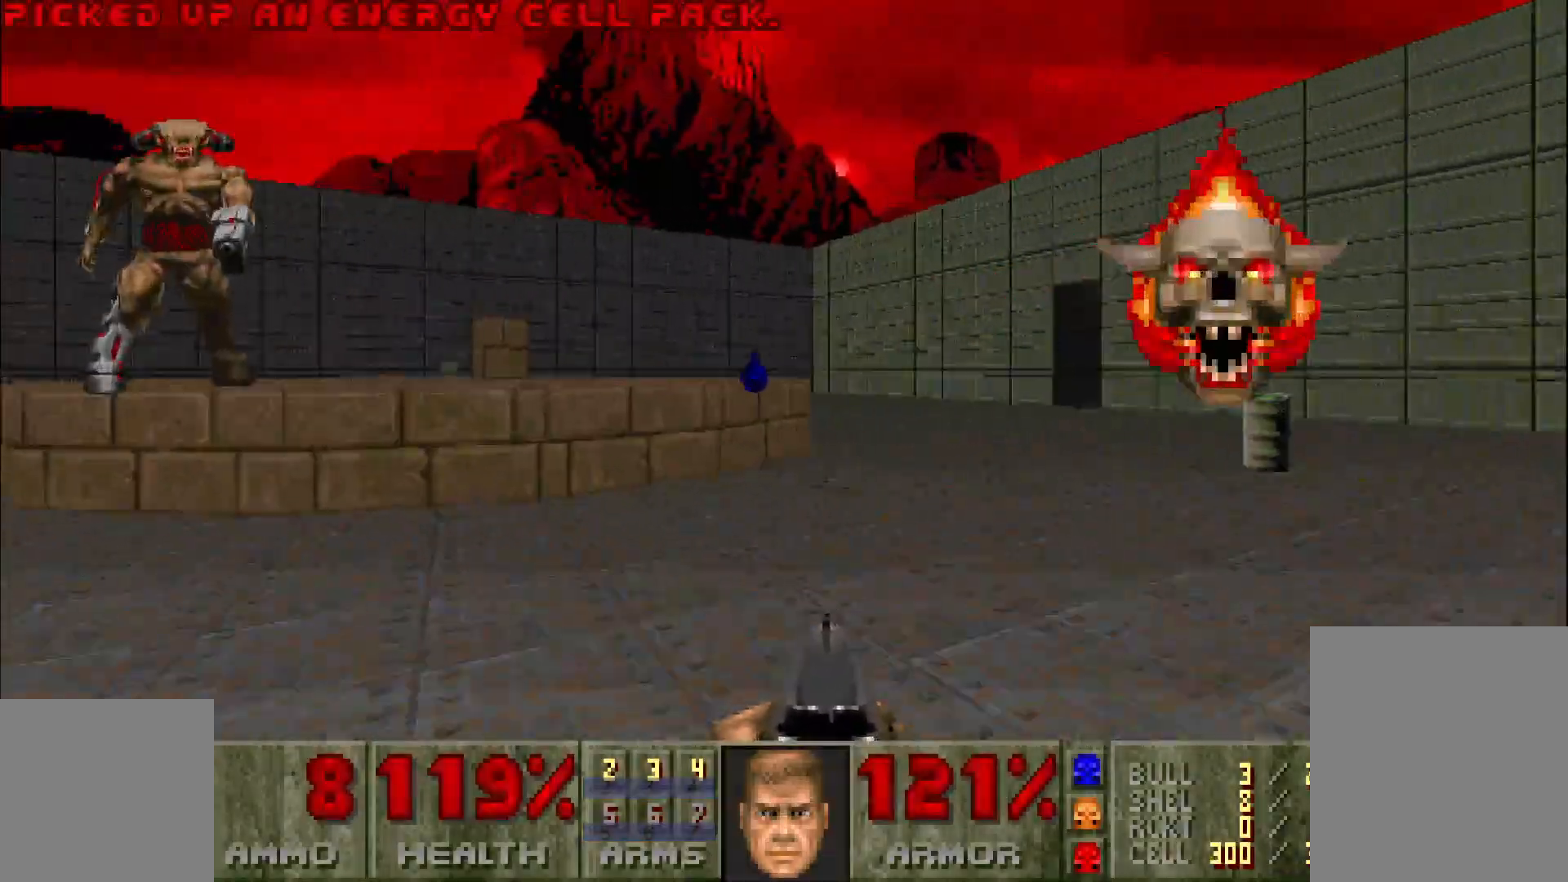
{"keys": ["d", "w"], "mouse": [], "events": [[133, "d", "down"]]}
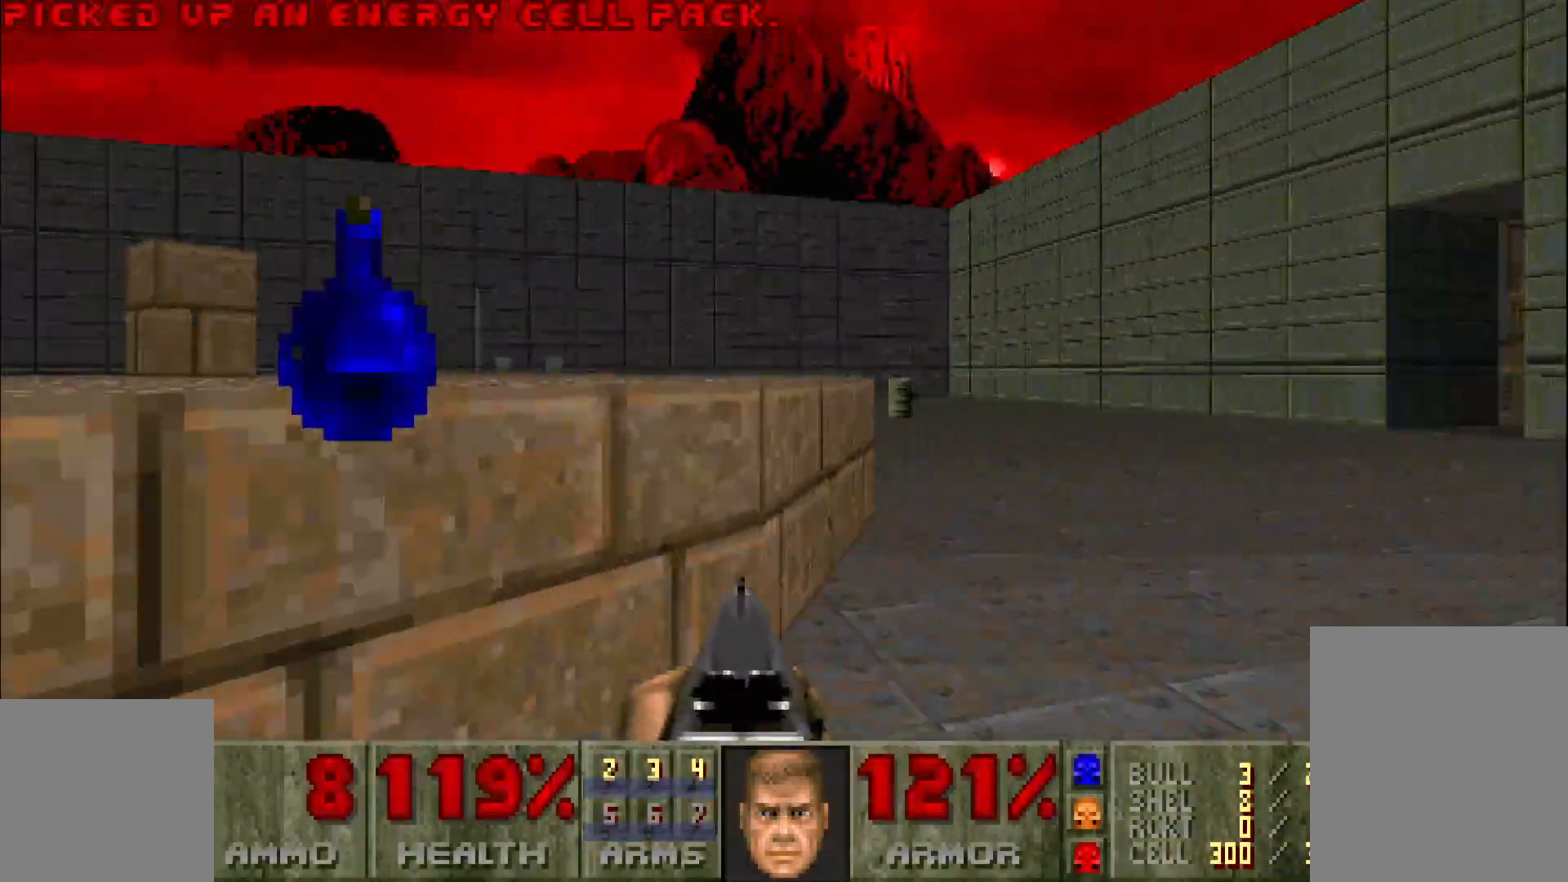
{"keys": ["w"], "mouse": [], "events": [[433, "d", "up"]]}
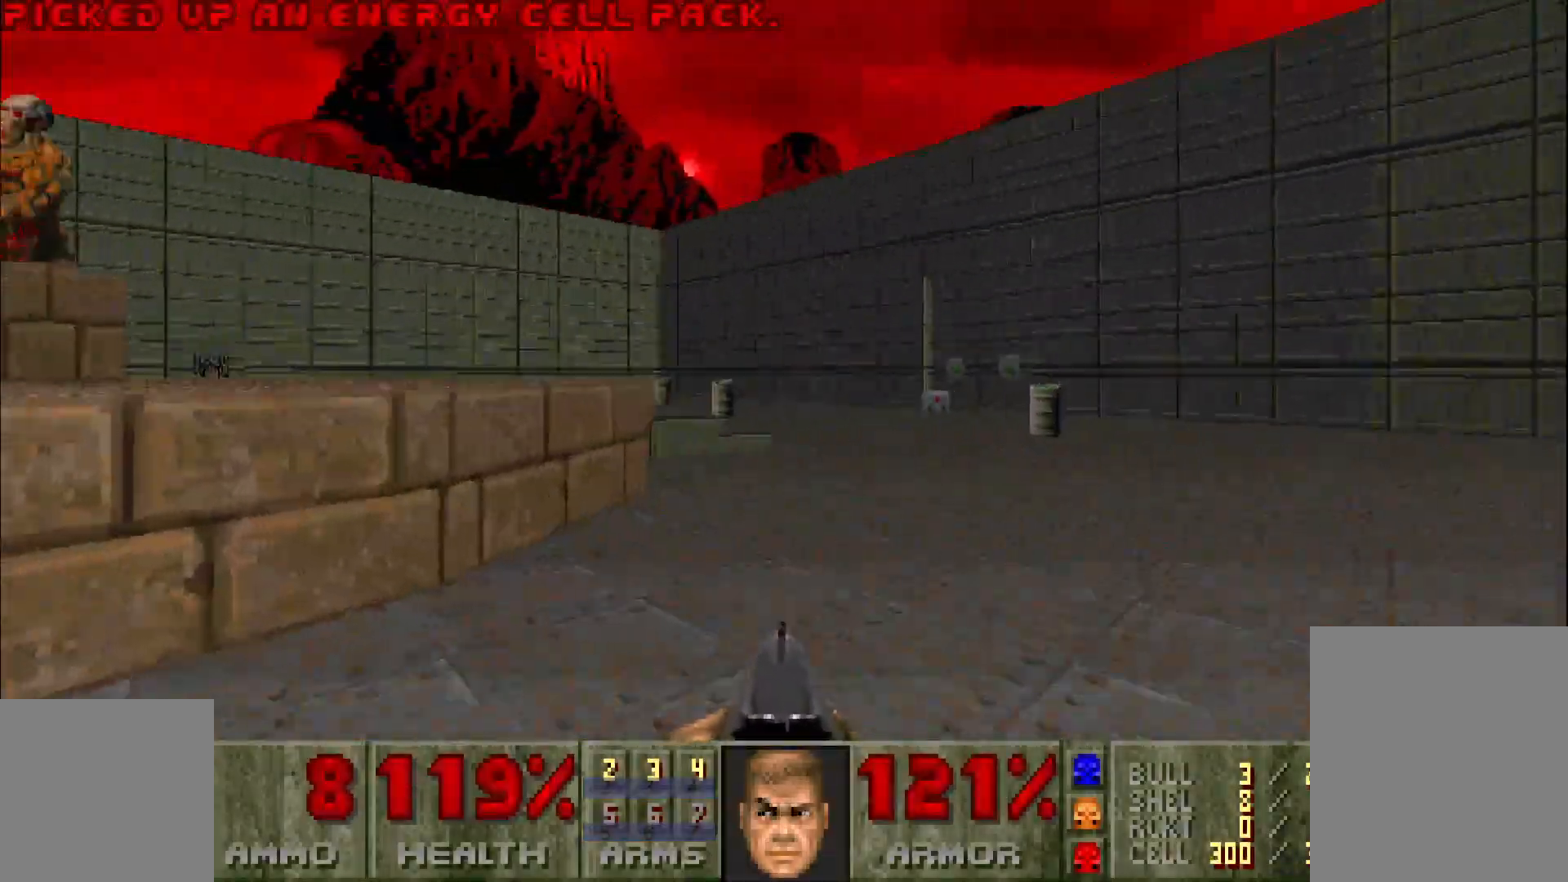
{"keys": ["d", "w"], "mouse": [], "events": [[317, "d", "down"]]}
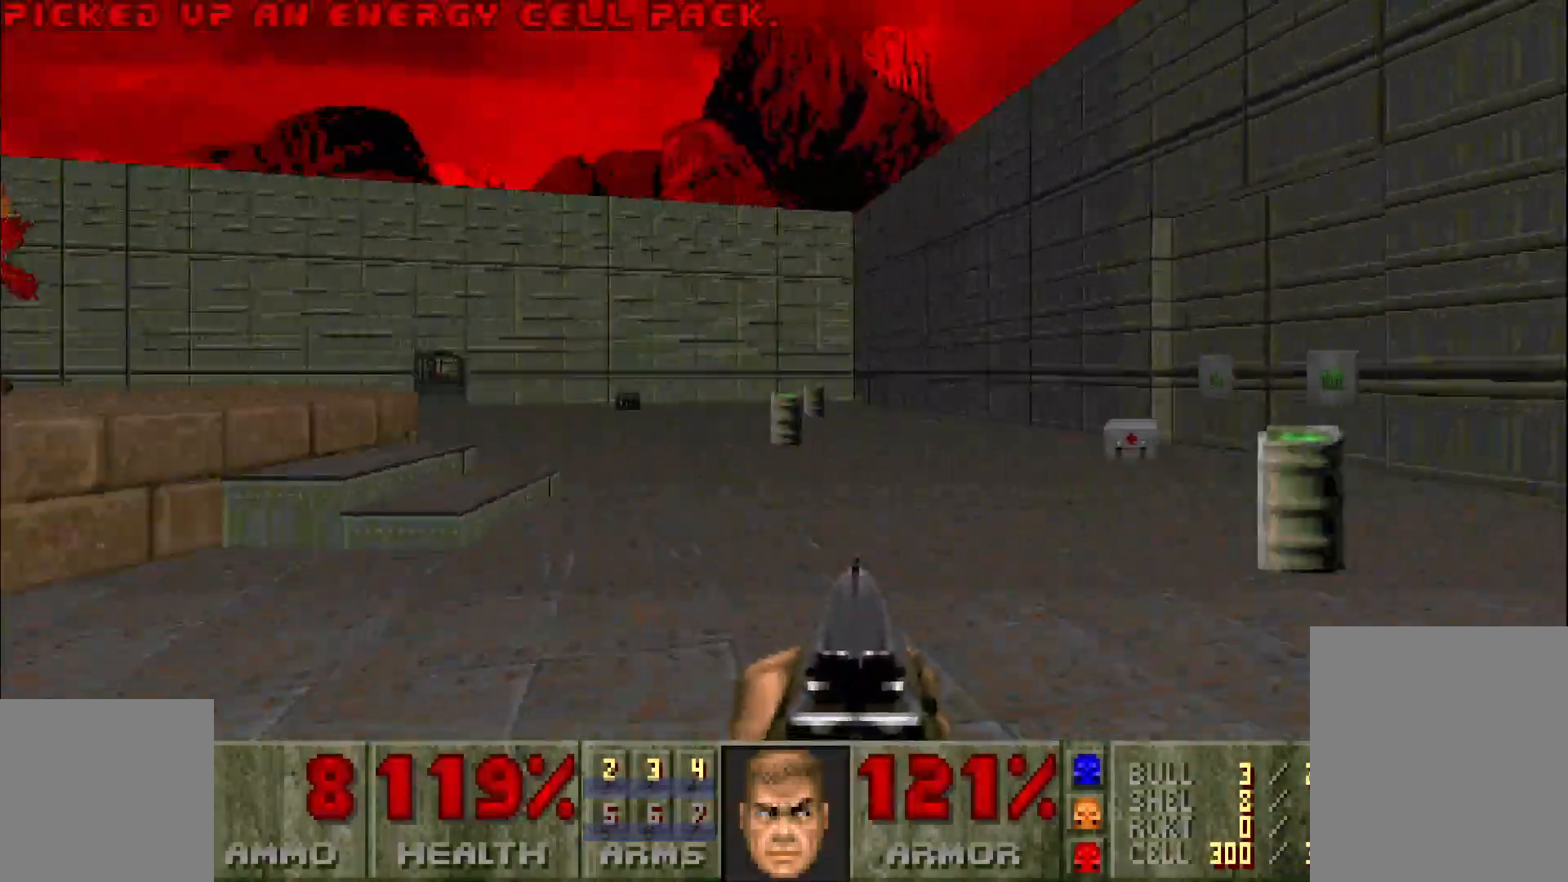
{"keys": ["w"], "mouse": [], "events": [[50, "w", "up"], [283, "w", "down"], [333, "d", "up"]]}
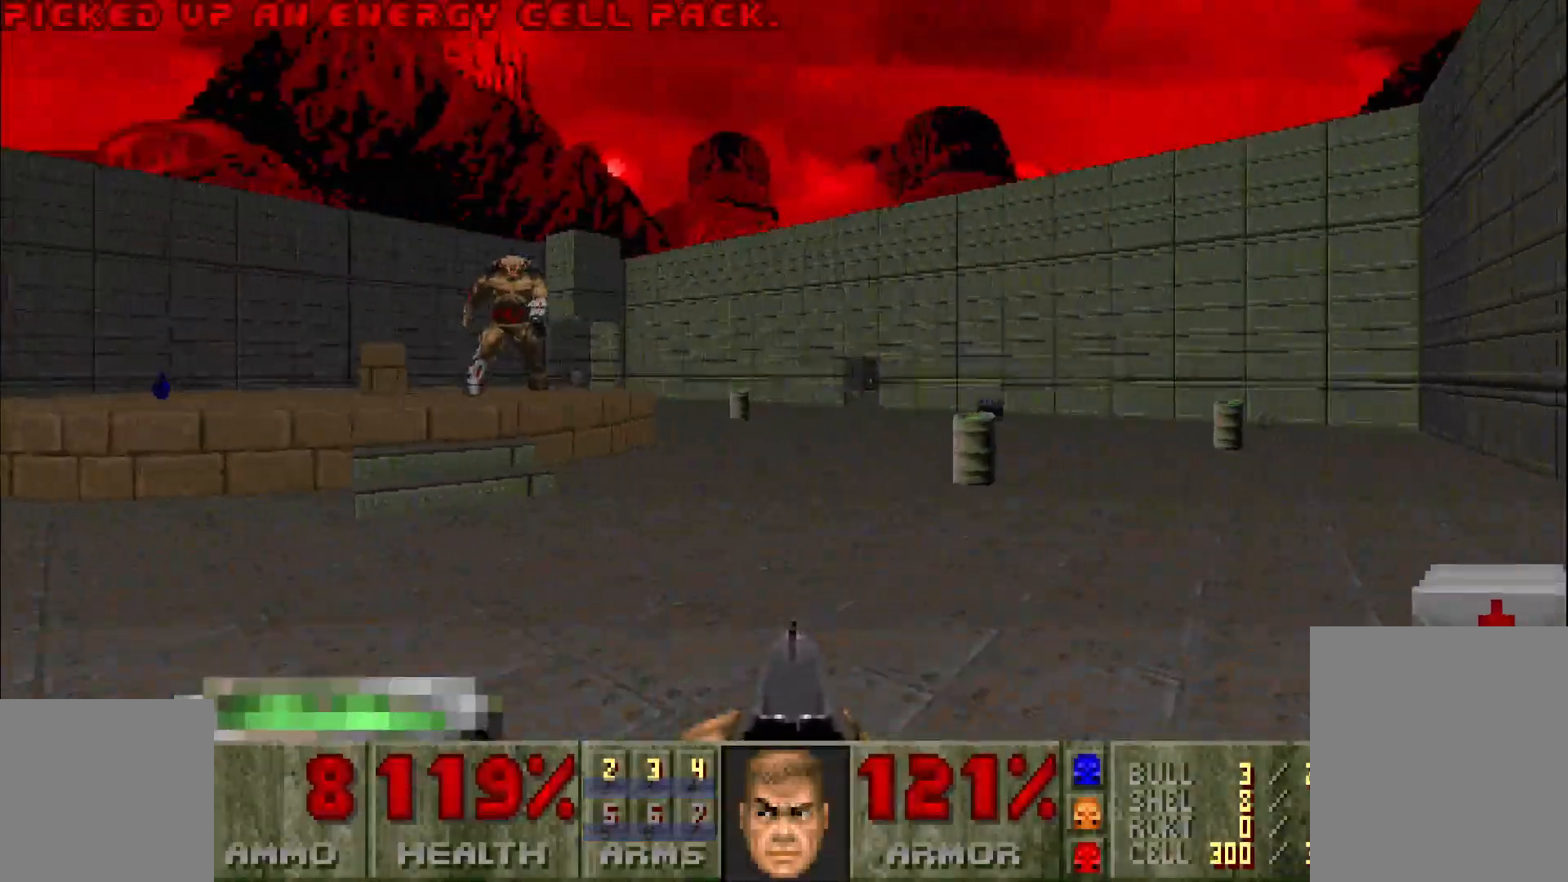
{"keys": ["a", "w"], "mouse": [], "events": [[367, "a", "down"]]}
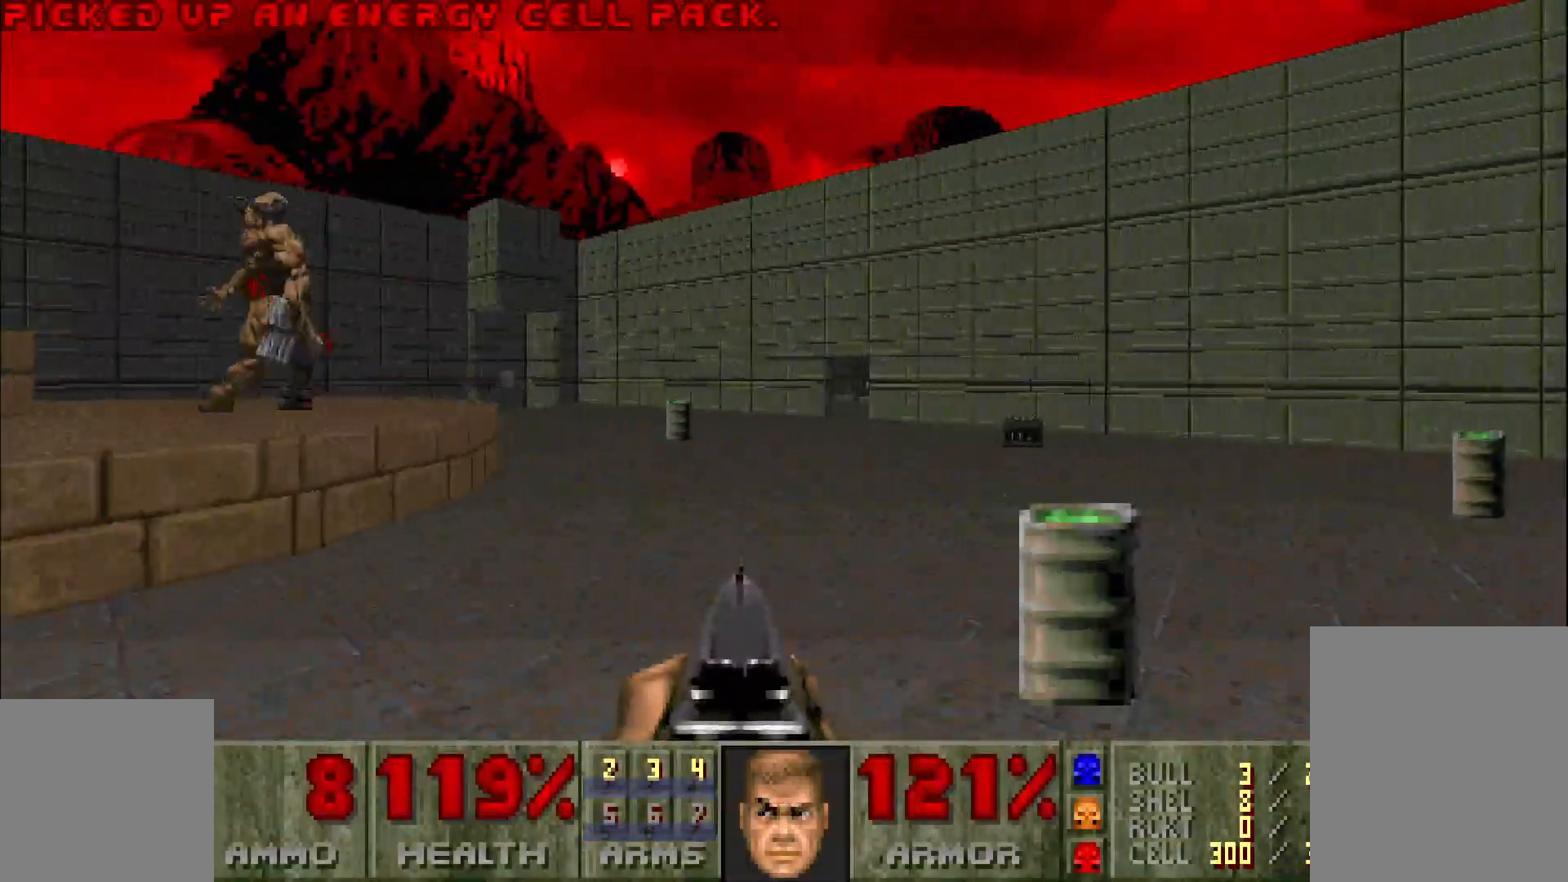
{"keys": ["a", "w"], "mouse": [], "events": [[50, "a", "up"], [383, "a", "down"]]}
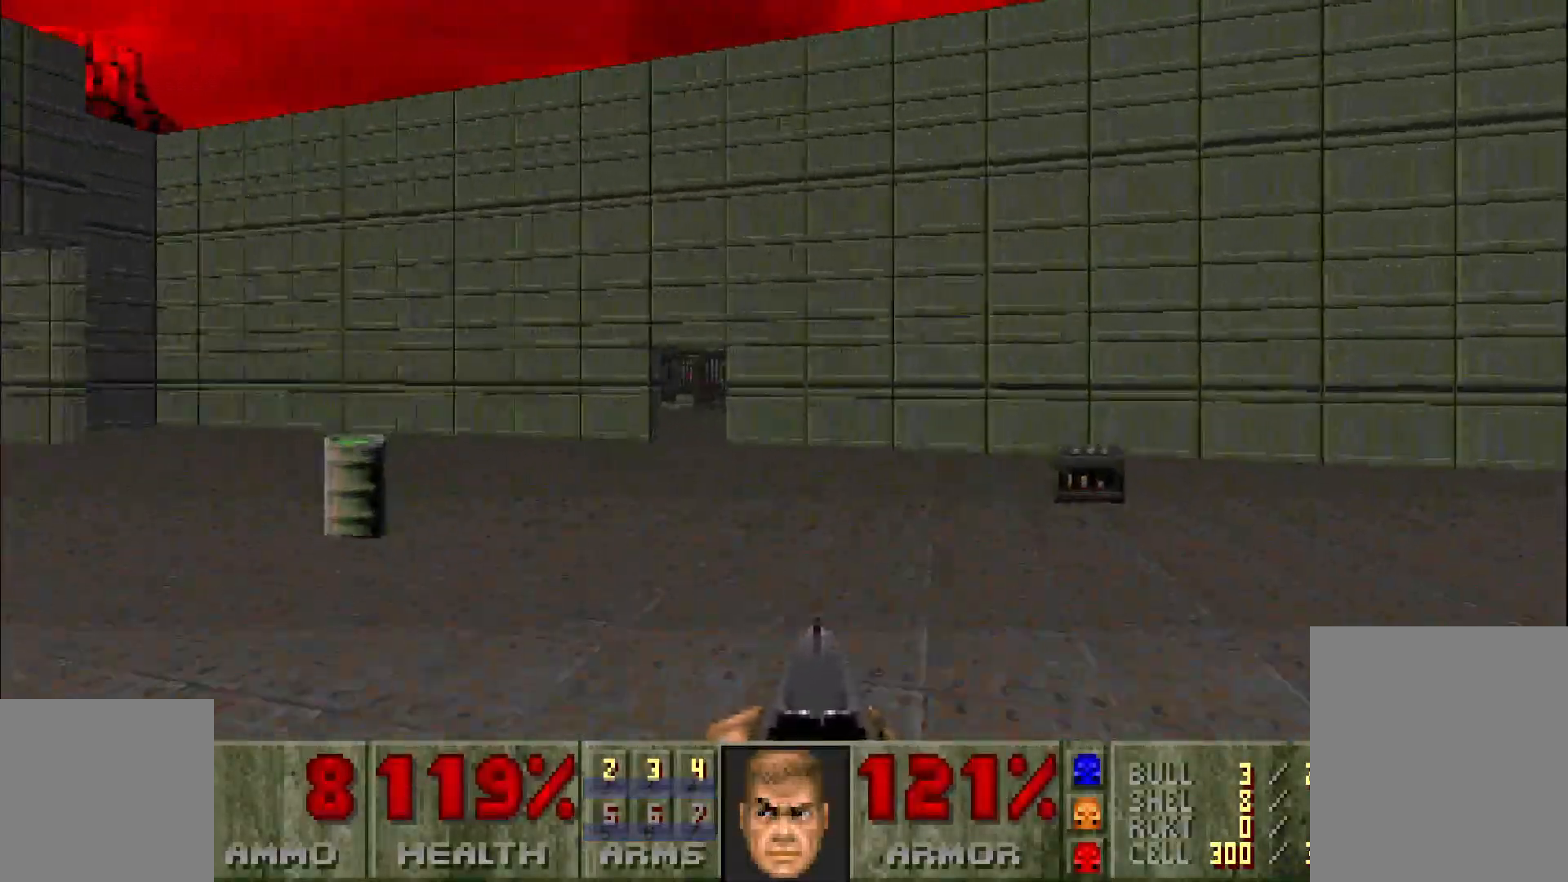
{"keys": ["w"], "mouse": [], "events": [[33, "a", "up"]]}
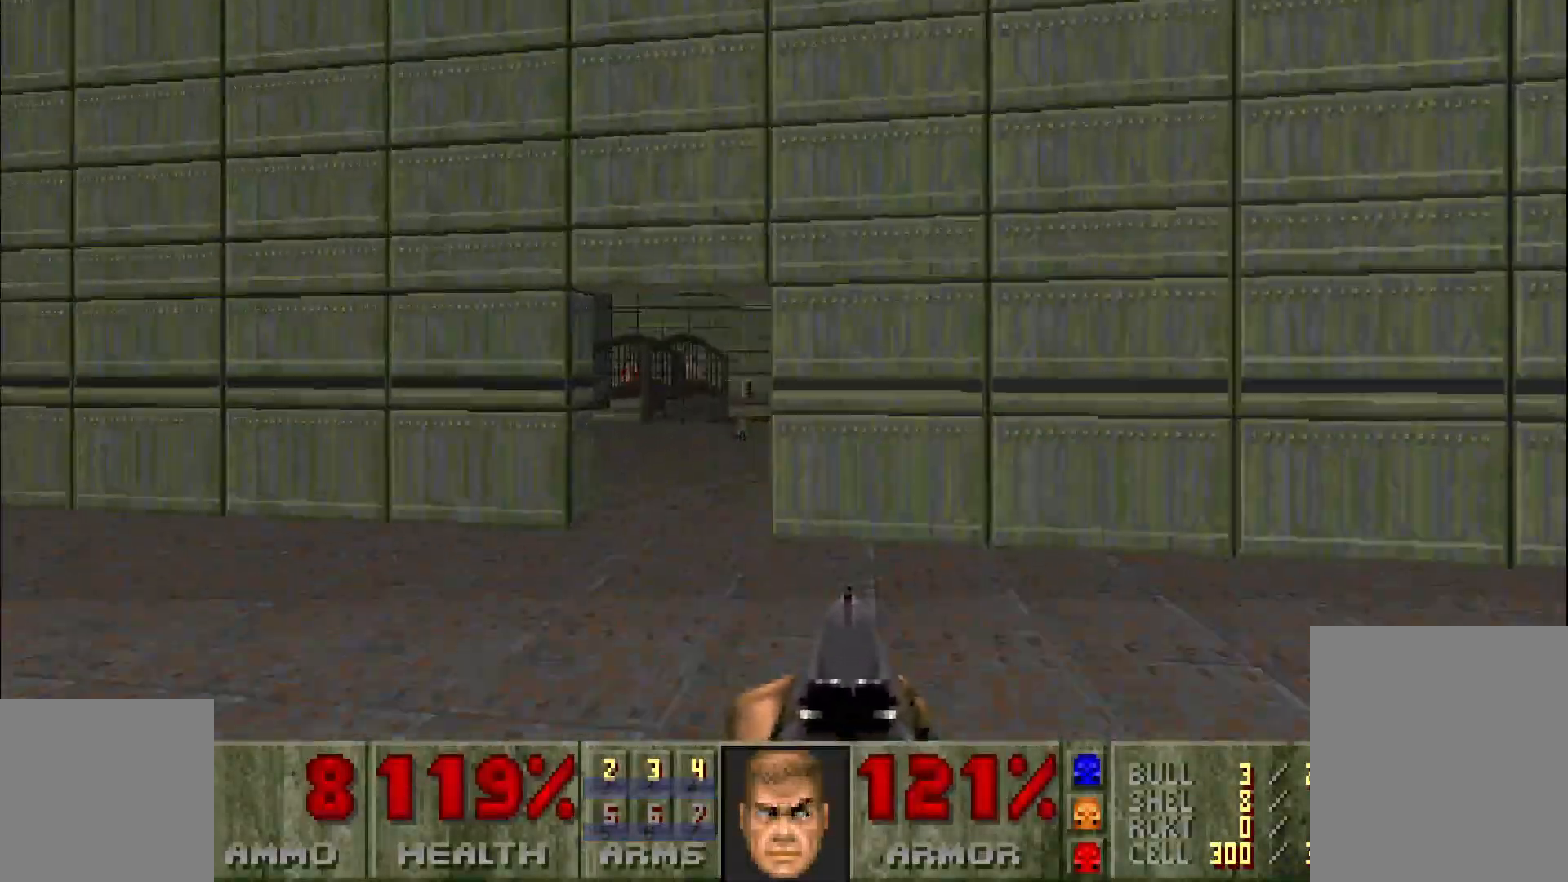
{"keys": ["w"], "mouse": [], "events": [[283, "a", "down"], [433, "a", "up"]]}
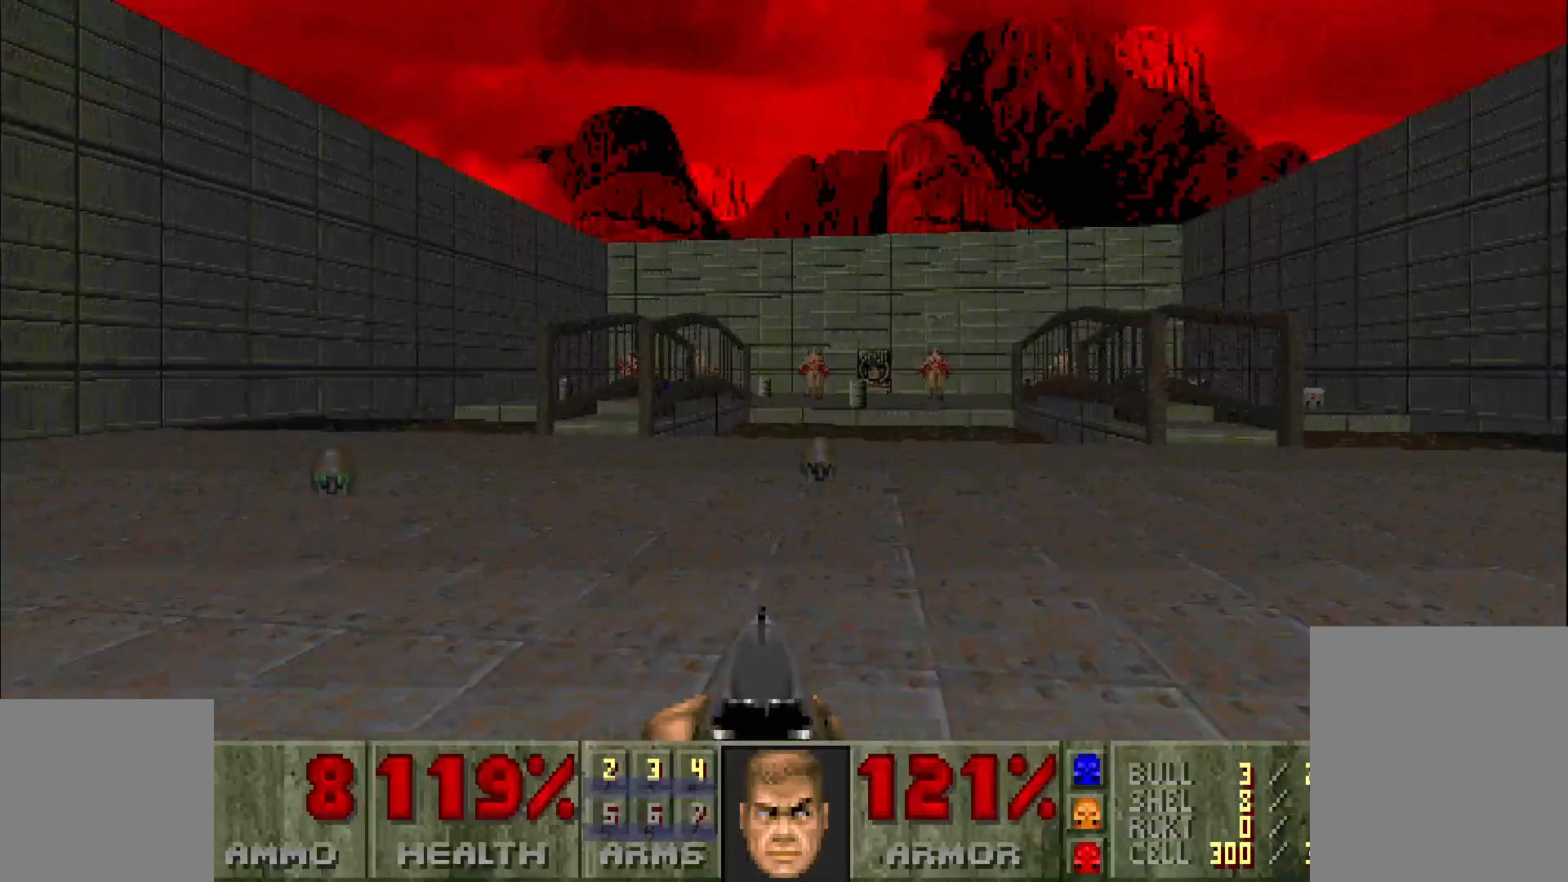
{"keys": ["w"], "mouse": [], "events": [[217, "a", "down"], [217, "w", "up"], [400, "w", "down"], [450, "a", "up"]]}
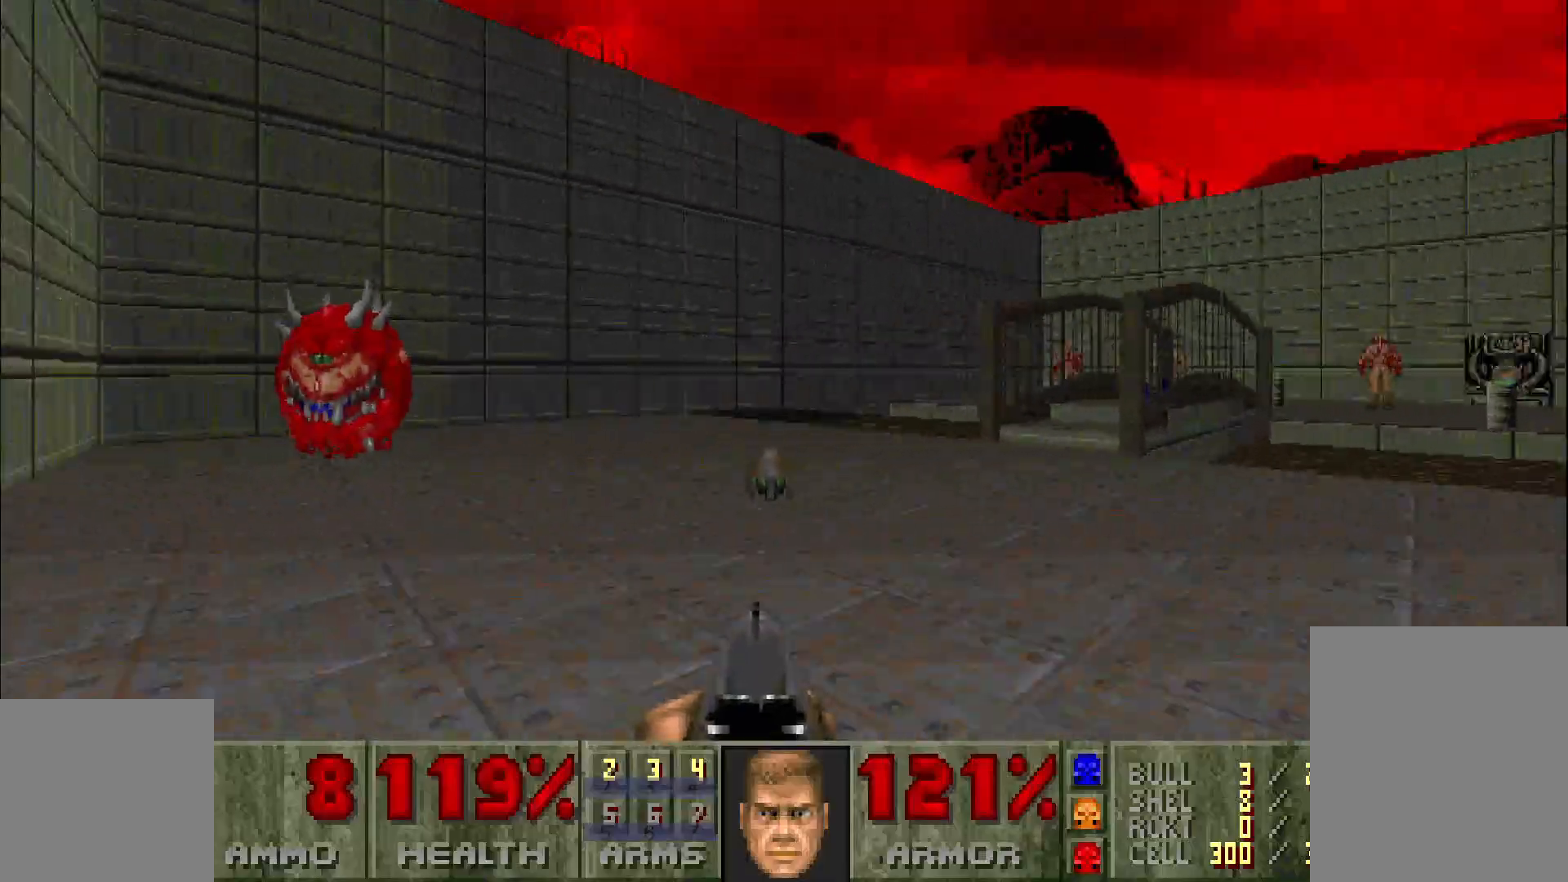
{"keys": ["d", "w"], "mouse": [], "events": [[150, "a", "down"], [150, "w", "up"], [283, "a", "up"], [333, "d", "down"], [333, "w", "down"]]}
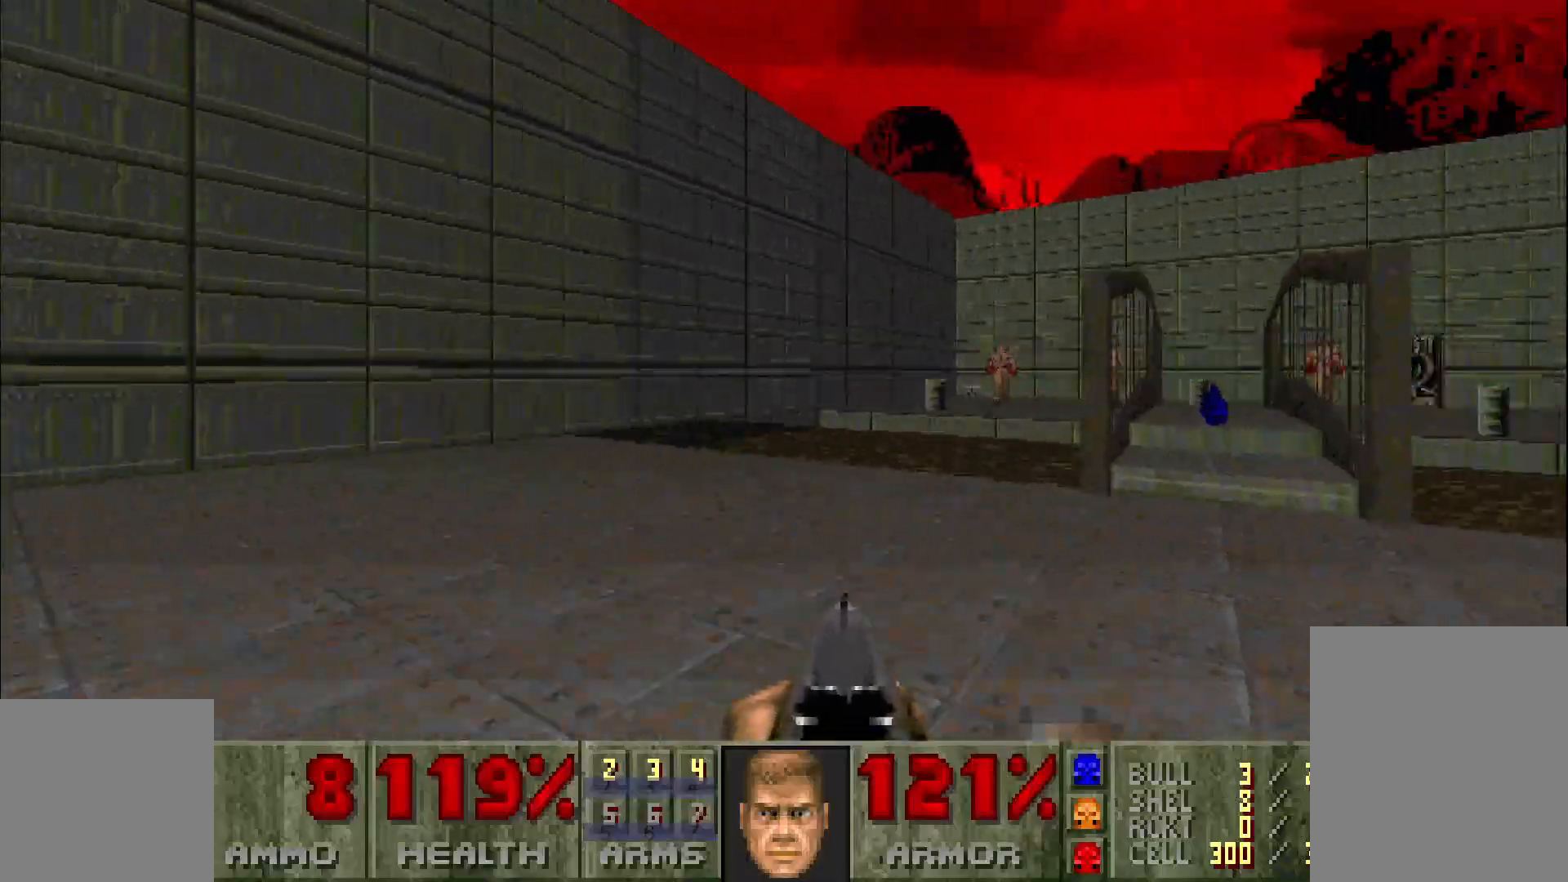
{"keys": ["s"], "mouse": [], "events": [[17, "d", "up"], [117, "a", "down"], [167, "w", "up"], [400, "s", "down"], [433, "a", "up"]]}
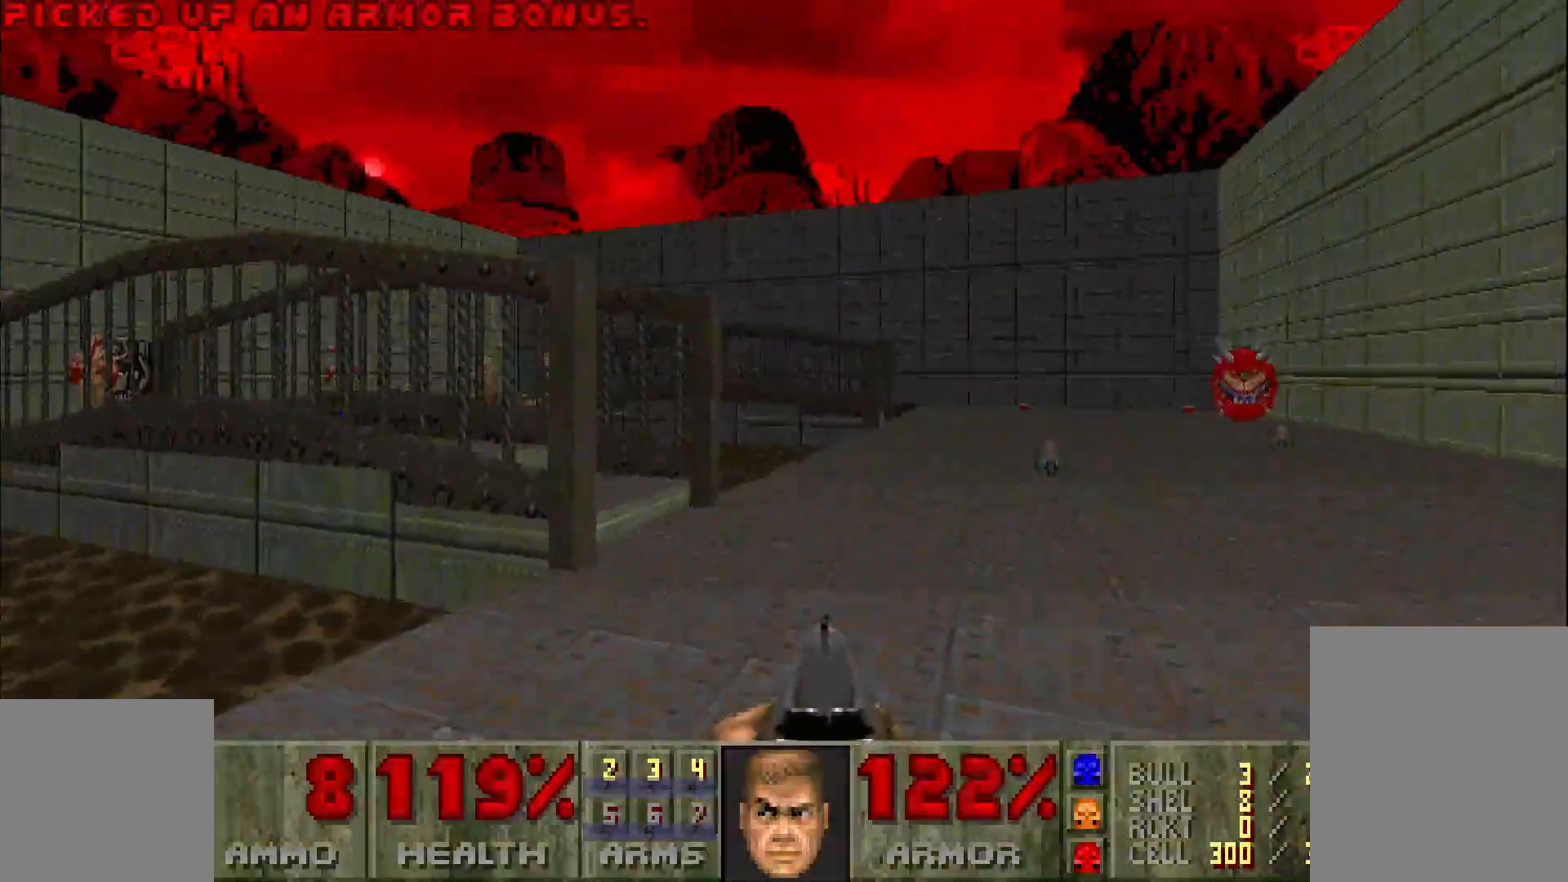
{"keys": ["w"], "mouse": [], "events": [[33, "d", "down"], [133, "s", "up"], [267, "d", "up"], [267, "w", "down"]]}
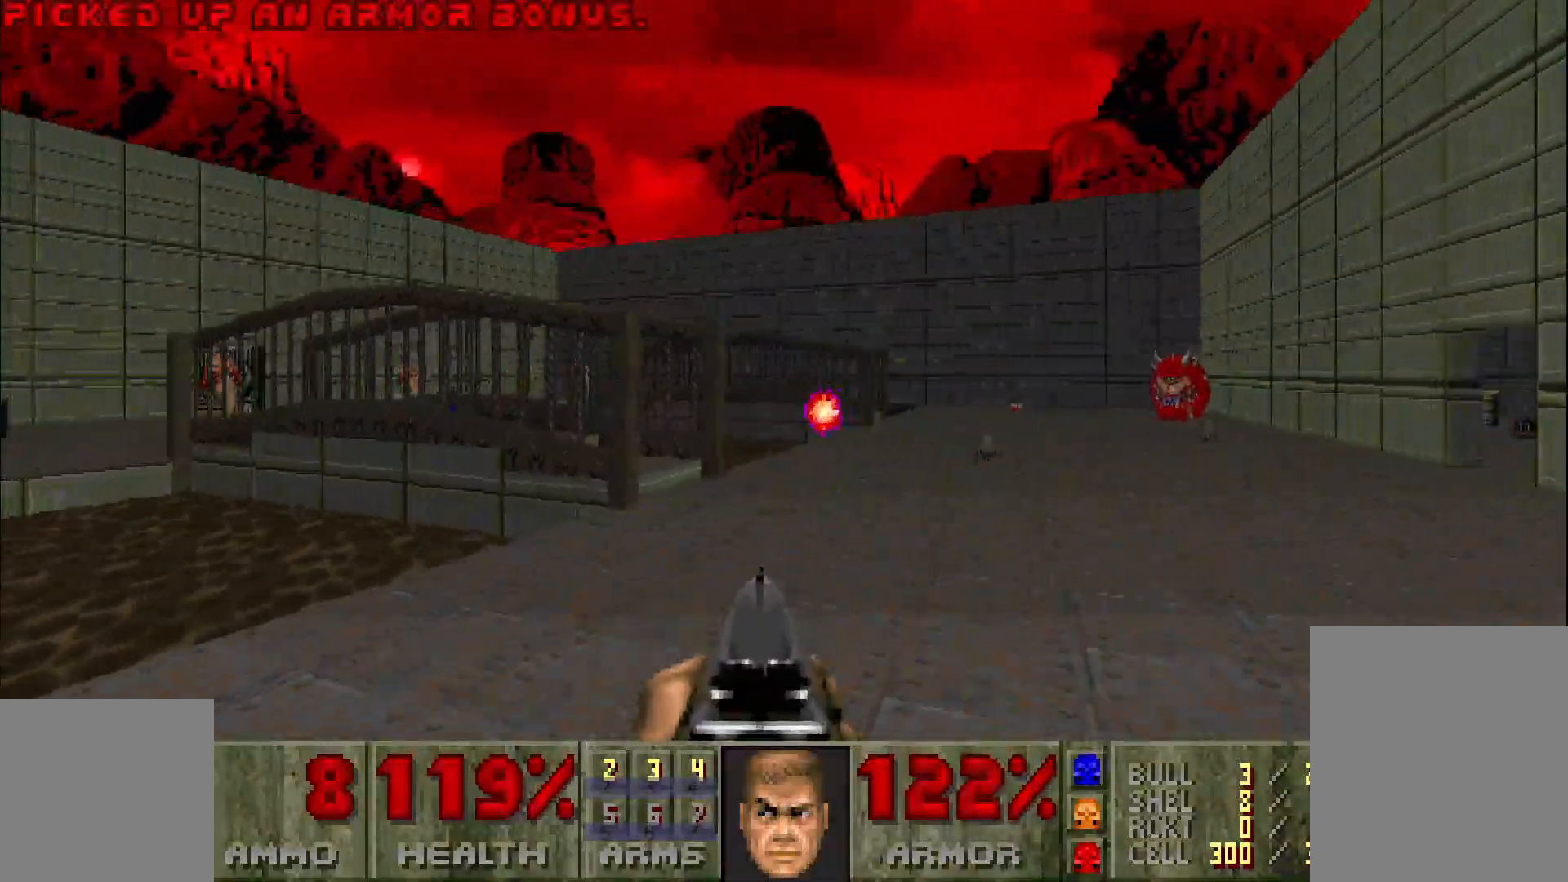
{"keys": ["d", "w"], "mouse": [], "events": [[233, "d", "down"]]}
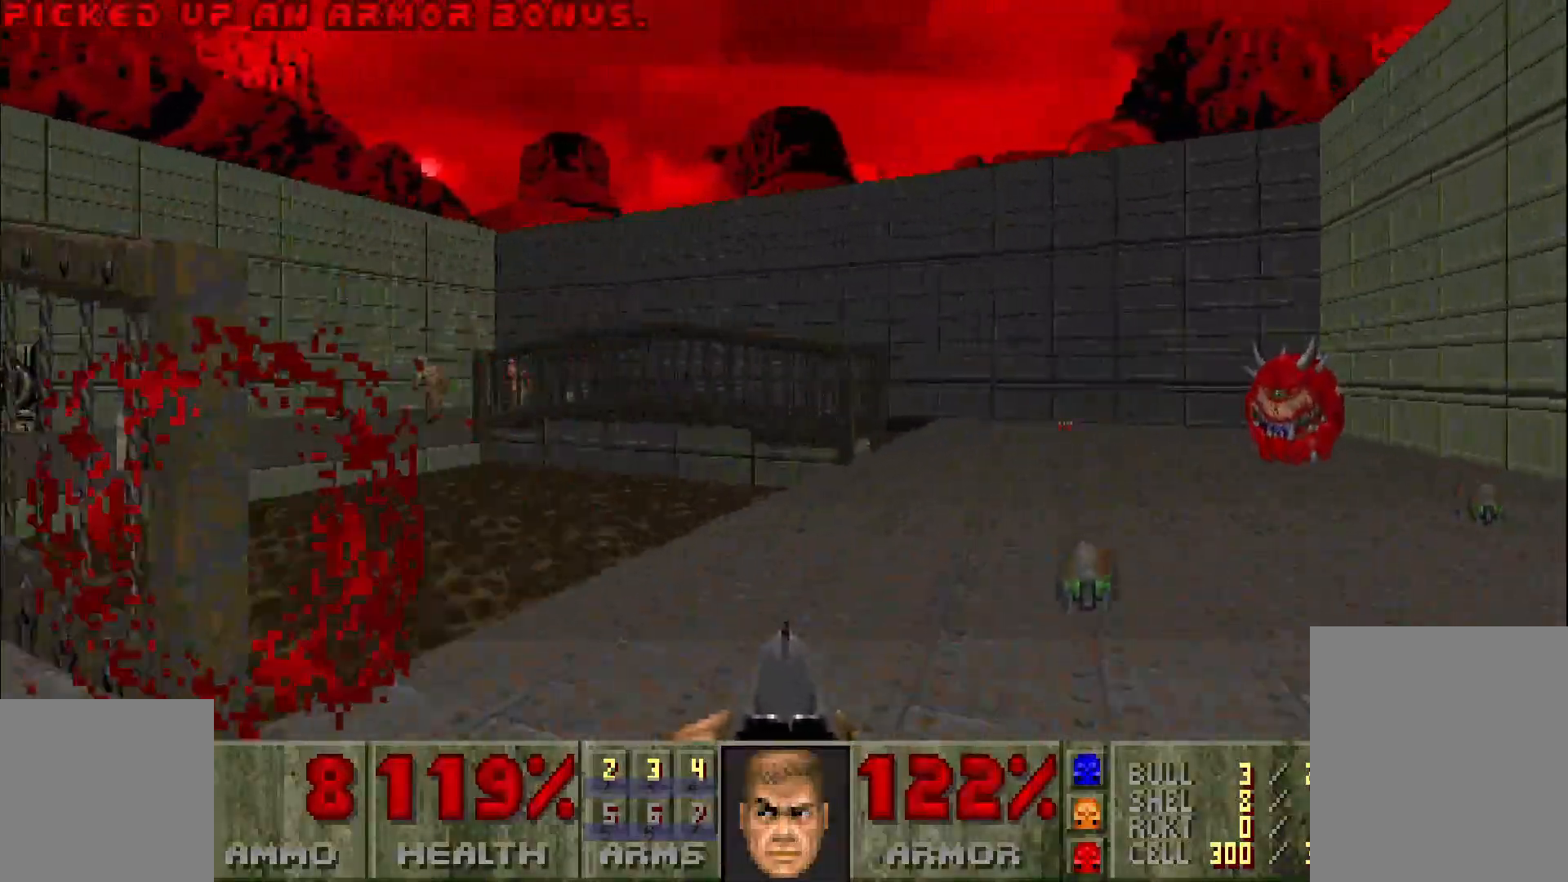
{"keys": ["w"], "mouse": [], "events": [[217, "d", "up"]]}
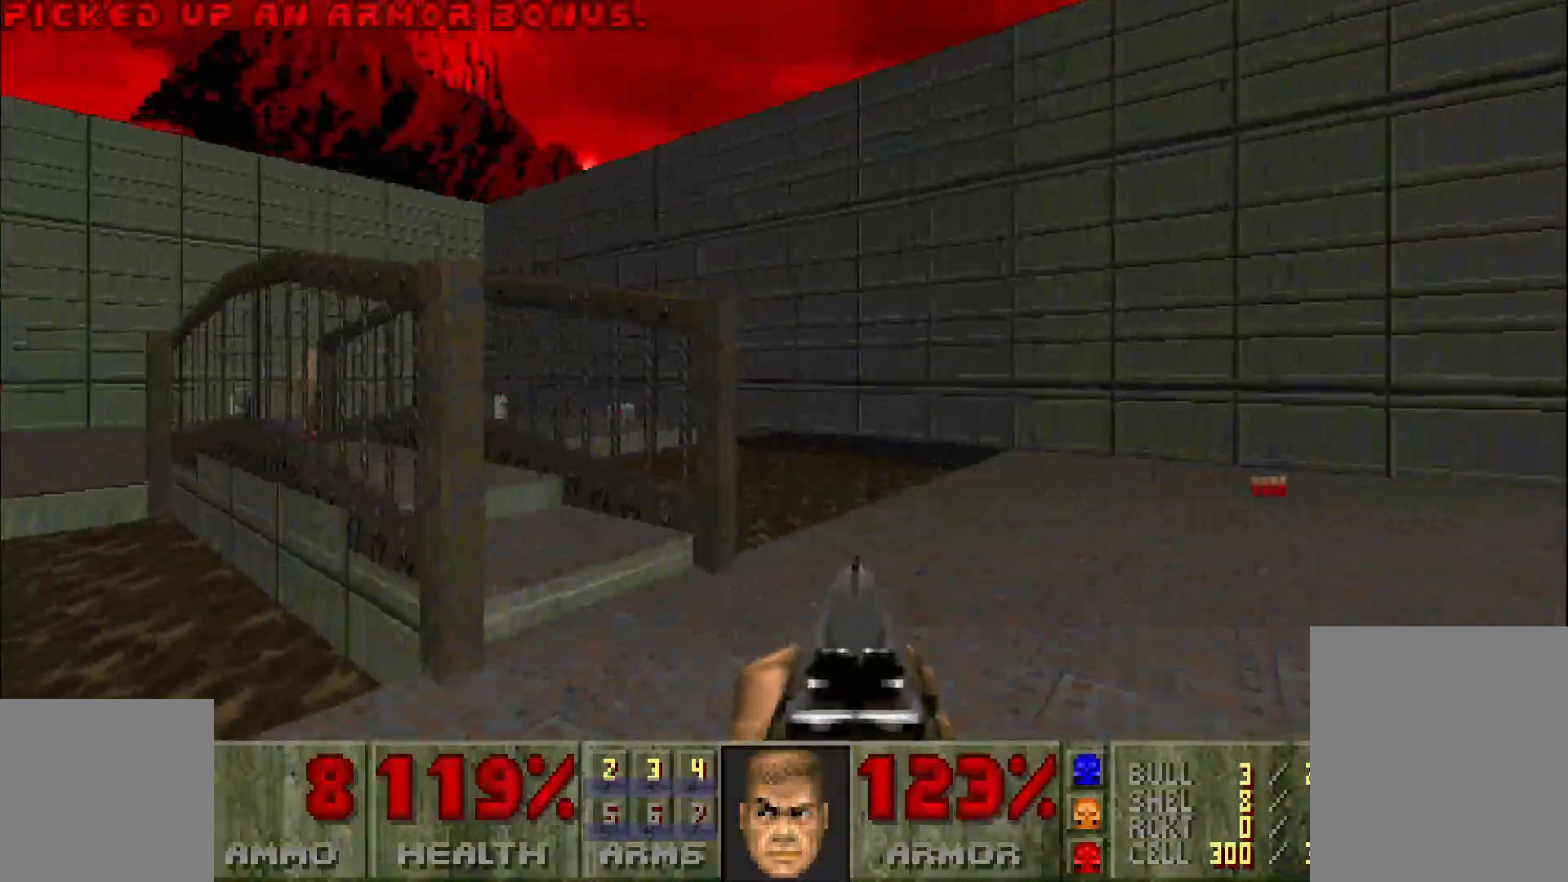
{"keys": ["w"], "mouse": [], "events": [[133, "a", "down"], [417, "a", "up"]]}
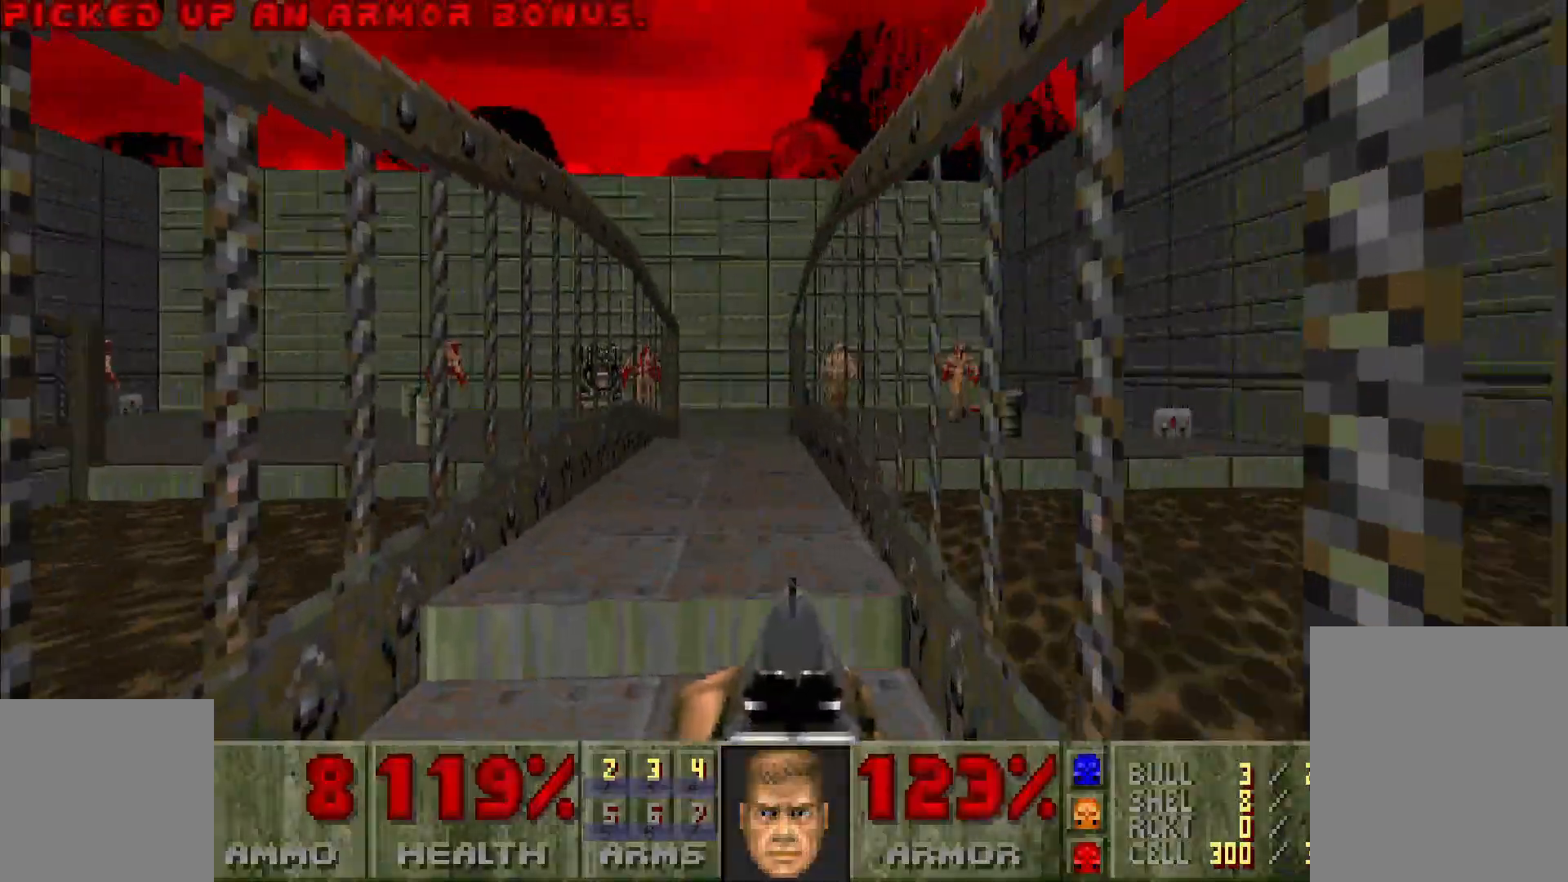
{"keys": ["w"], "mouse": [], "events": []}
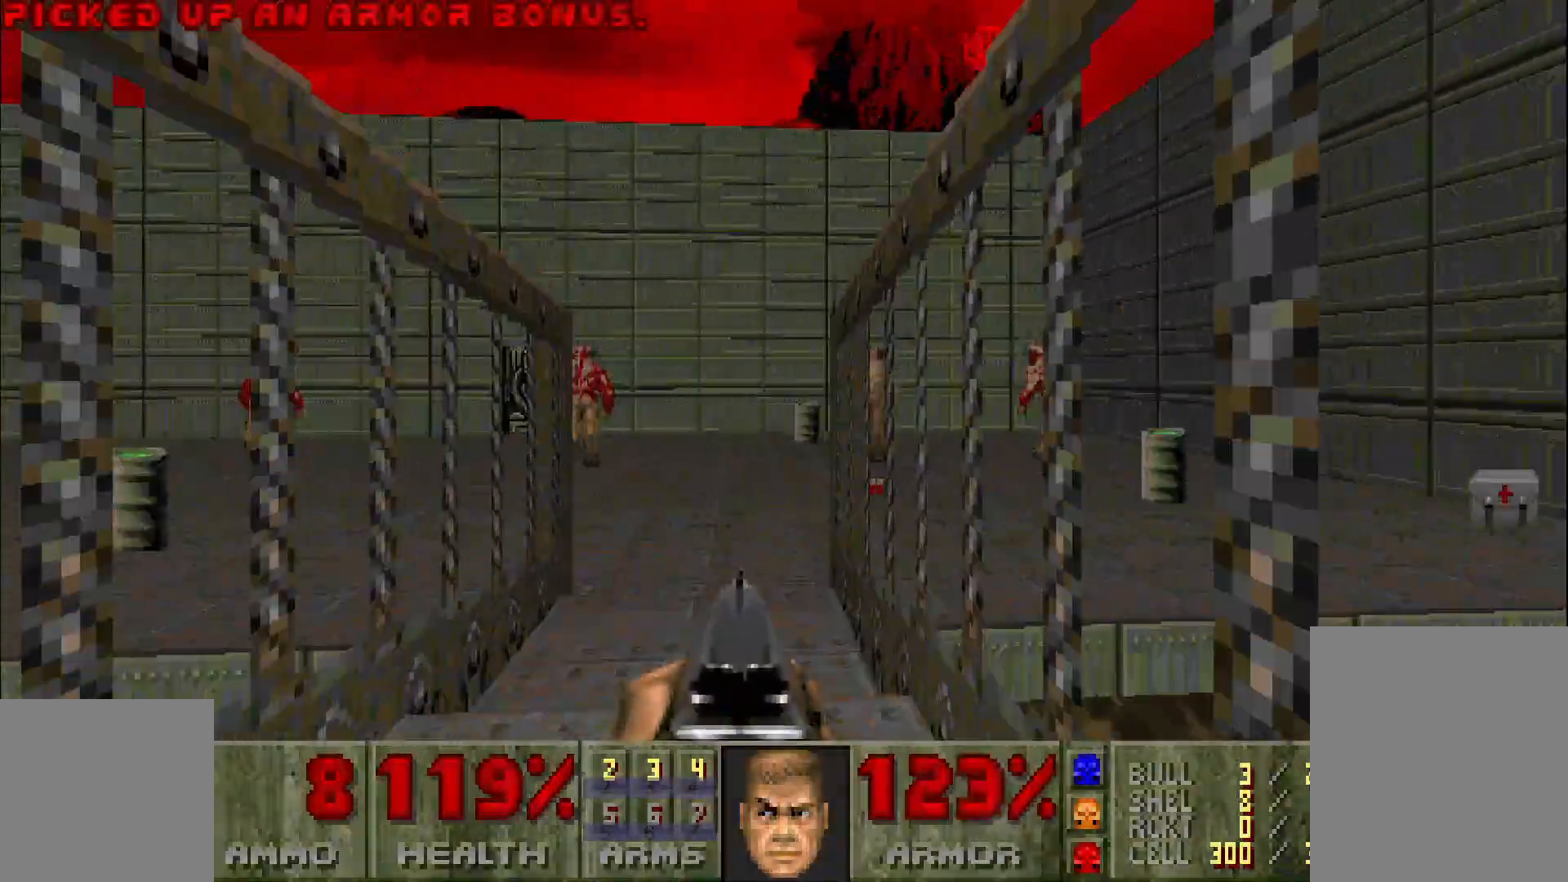
{"keys": ["w"], "mouse": [], "events": []}
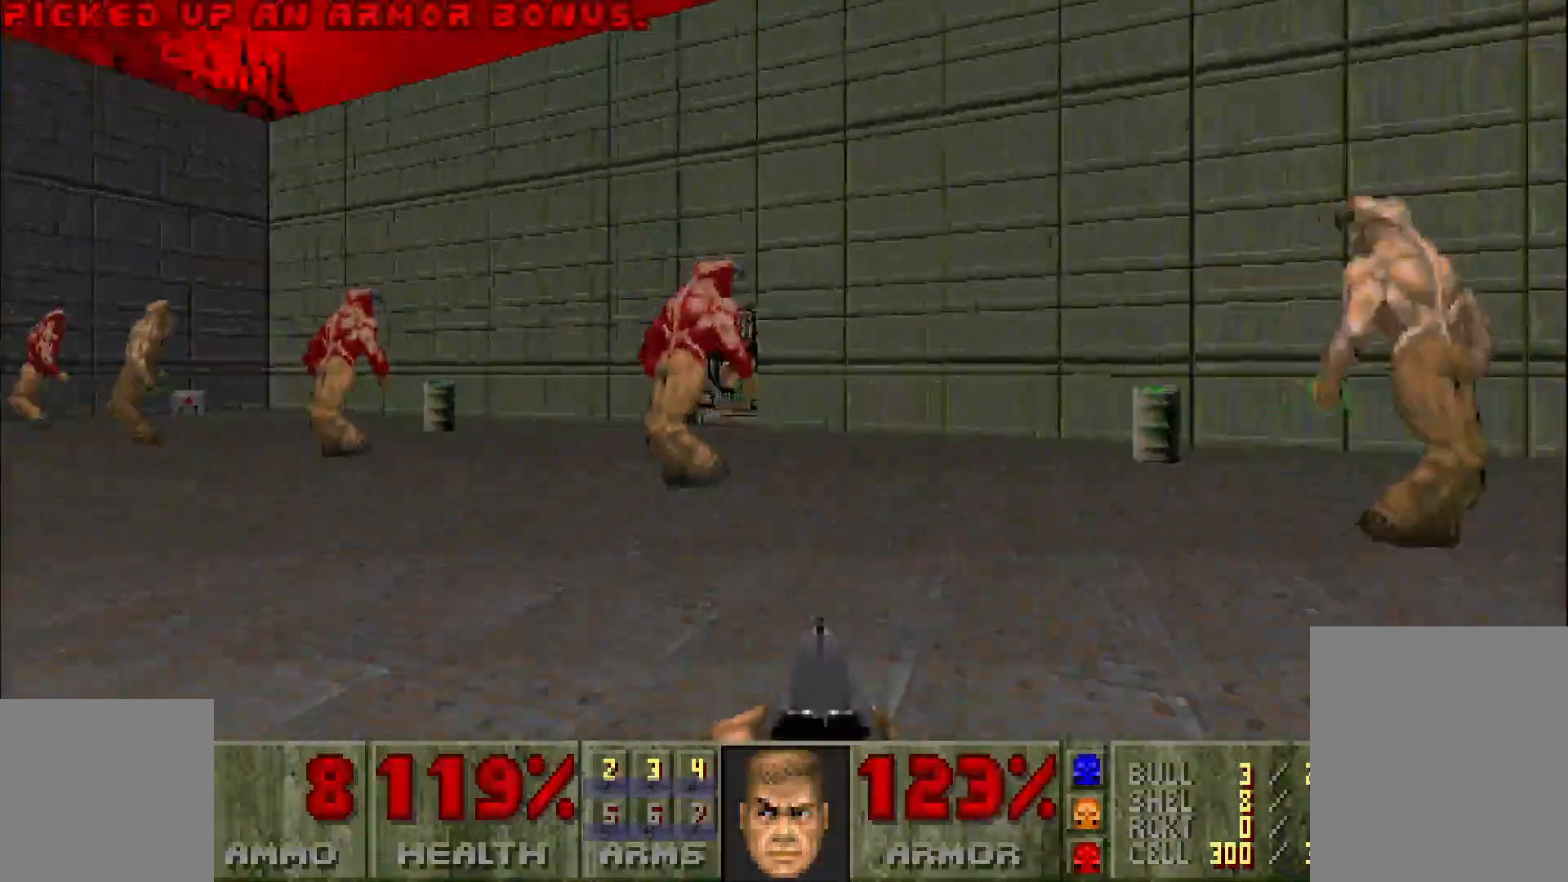
{"keys": ["a", "w"], "mouse": [], "events": [[17, "w", "up"], [67, "d", "down"], [150, "w", "down"], [300, "d", "up"], [433, "a", "down"]]}
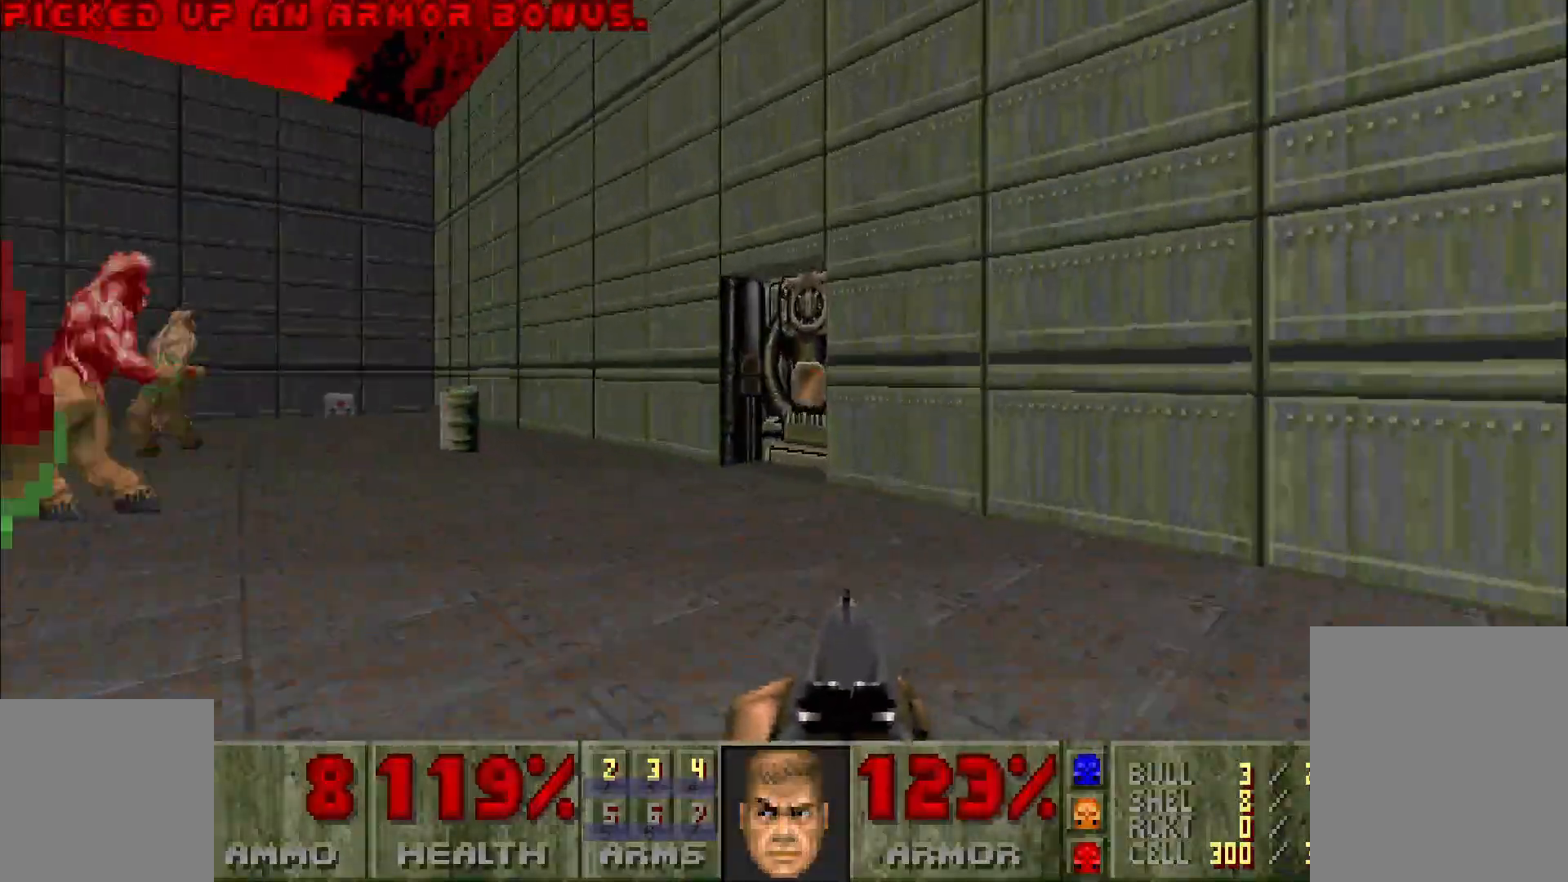
{"keys": [], "mouse": [], "events": [[167, "a", "up"], [500, "w", "up"]]}
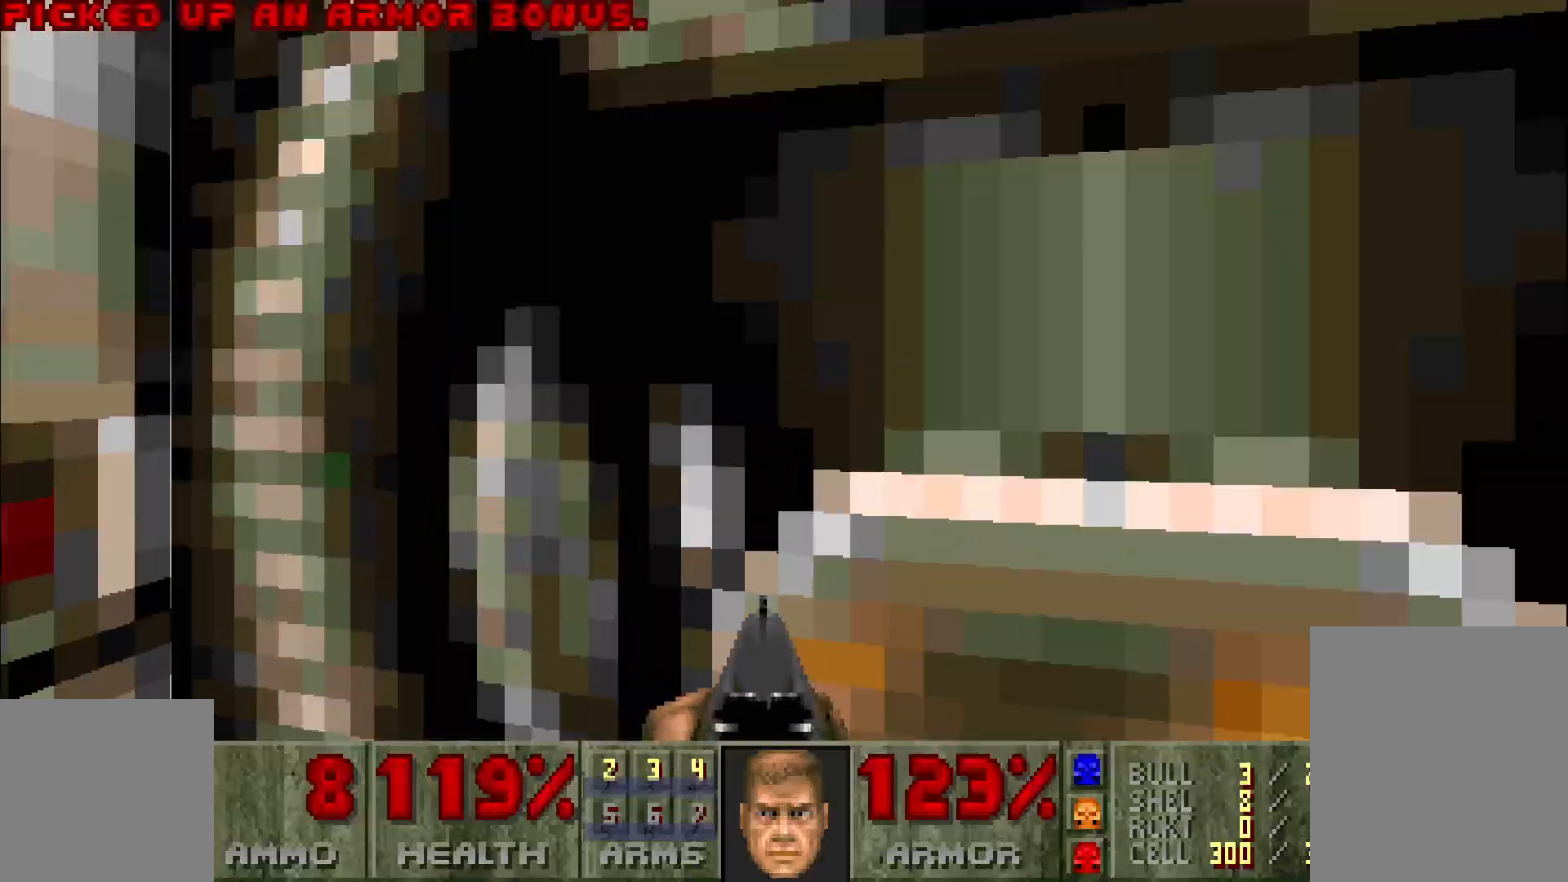
{"keys": ["w"], "mouse": [], "events": [[50, "e", "down"], [50, "space", "down"], [100, "s", "down"], [150, "e", "up"], [150, "space", "up"], [333, "s", "up"], [483, "w", "down"]]}
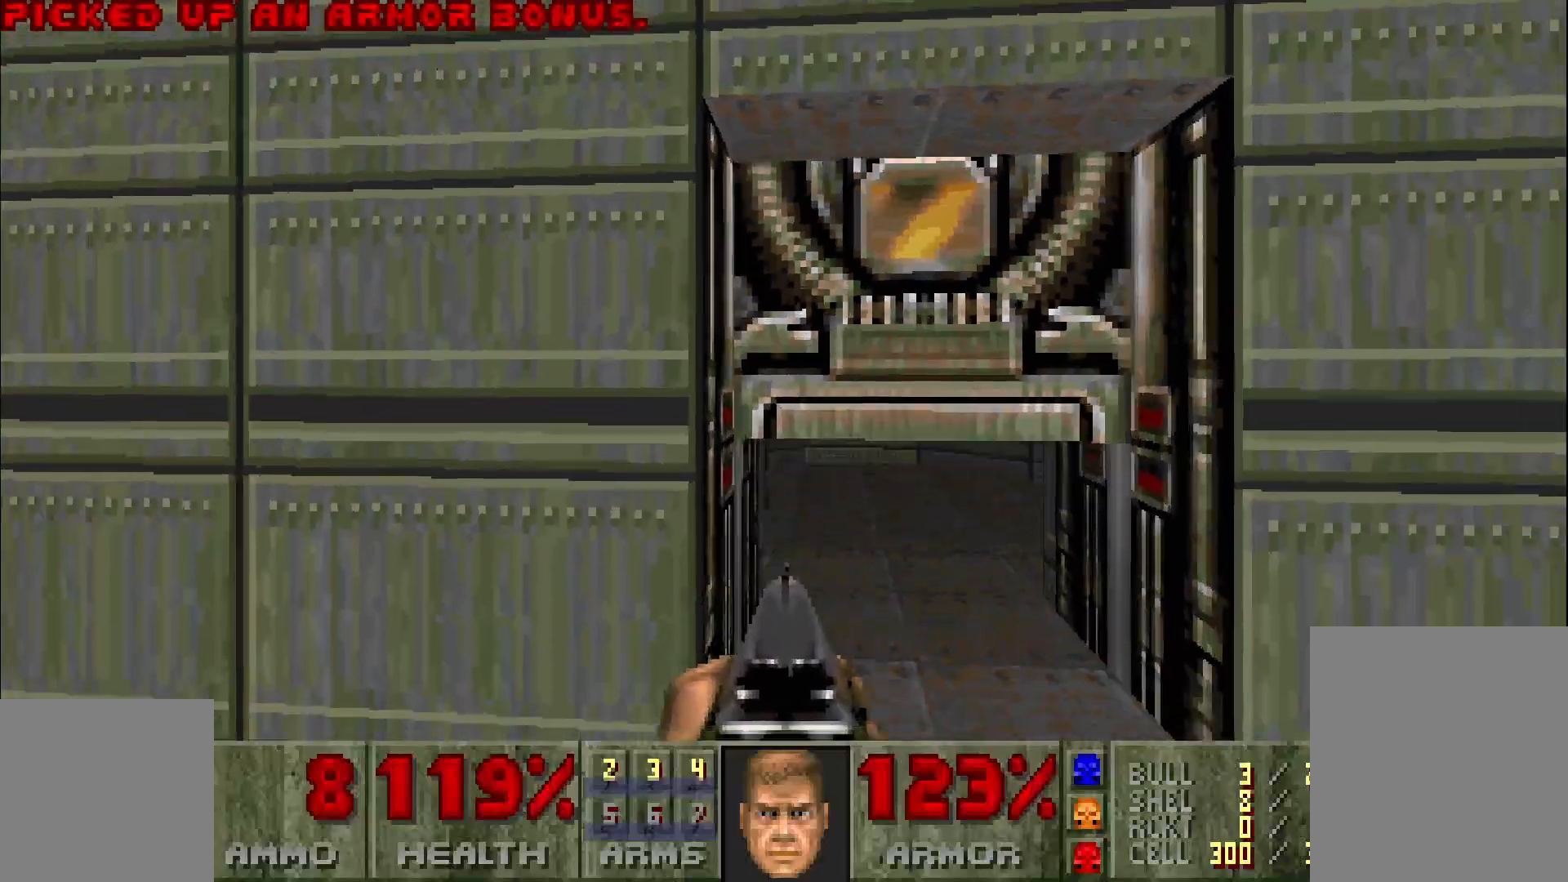
{"keys": ["w"], "mouse": [], "events": [[167, "d", "down"], [267, "d", "up"], [317, "a", "down"], [450, "a", "up"]]}
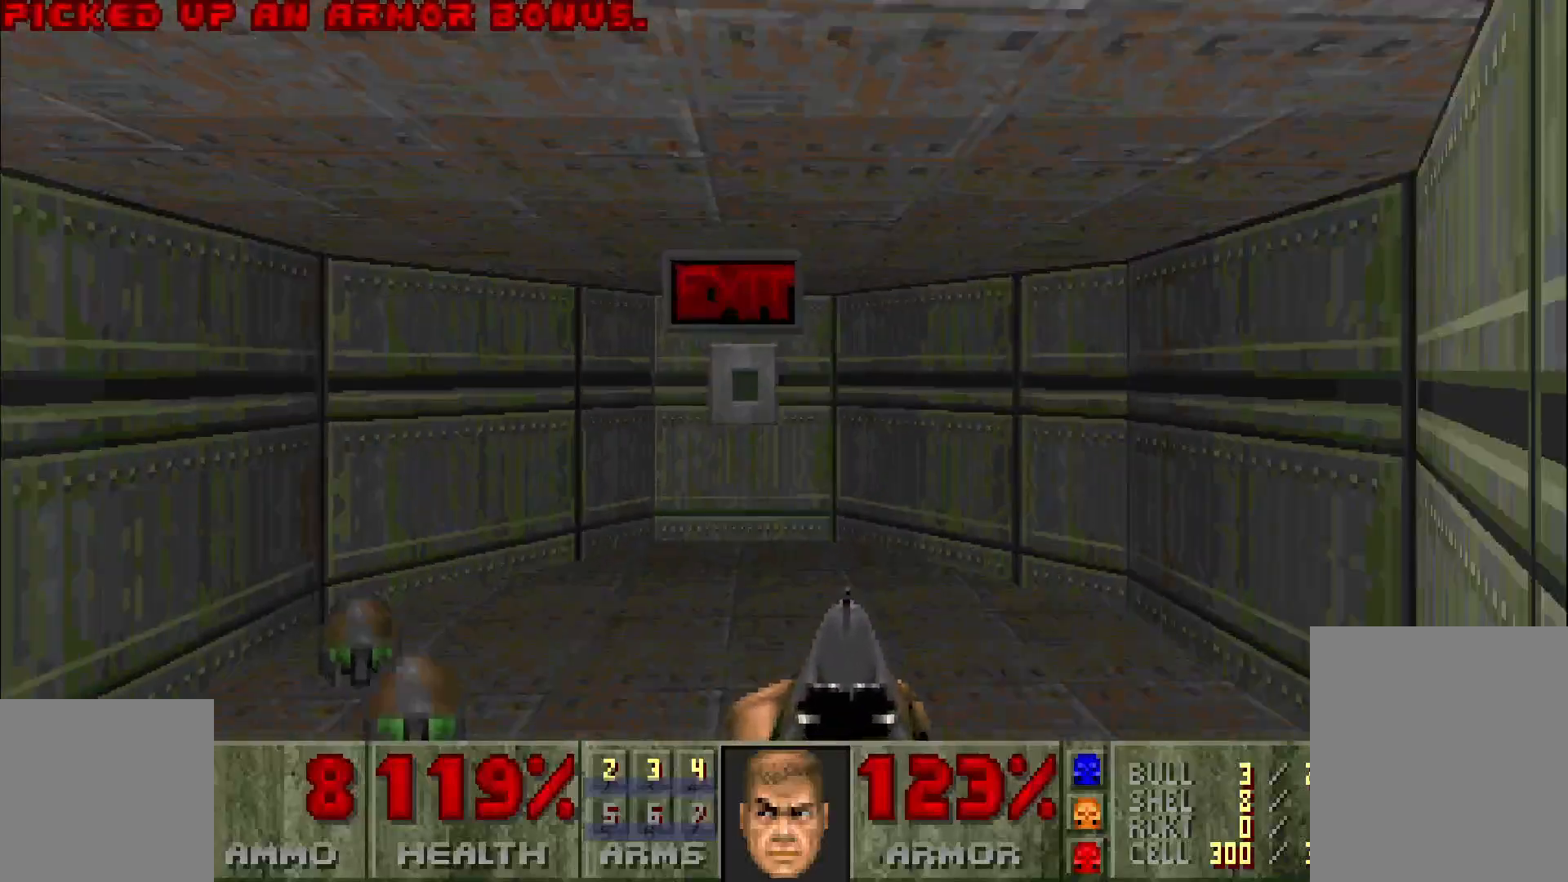
{"keys": ["e", "space", "w"], "mouse": [], "events": [[417, "e", "down"], [417, "space", "down"]]}
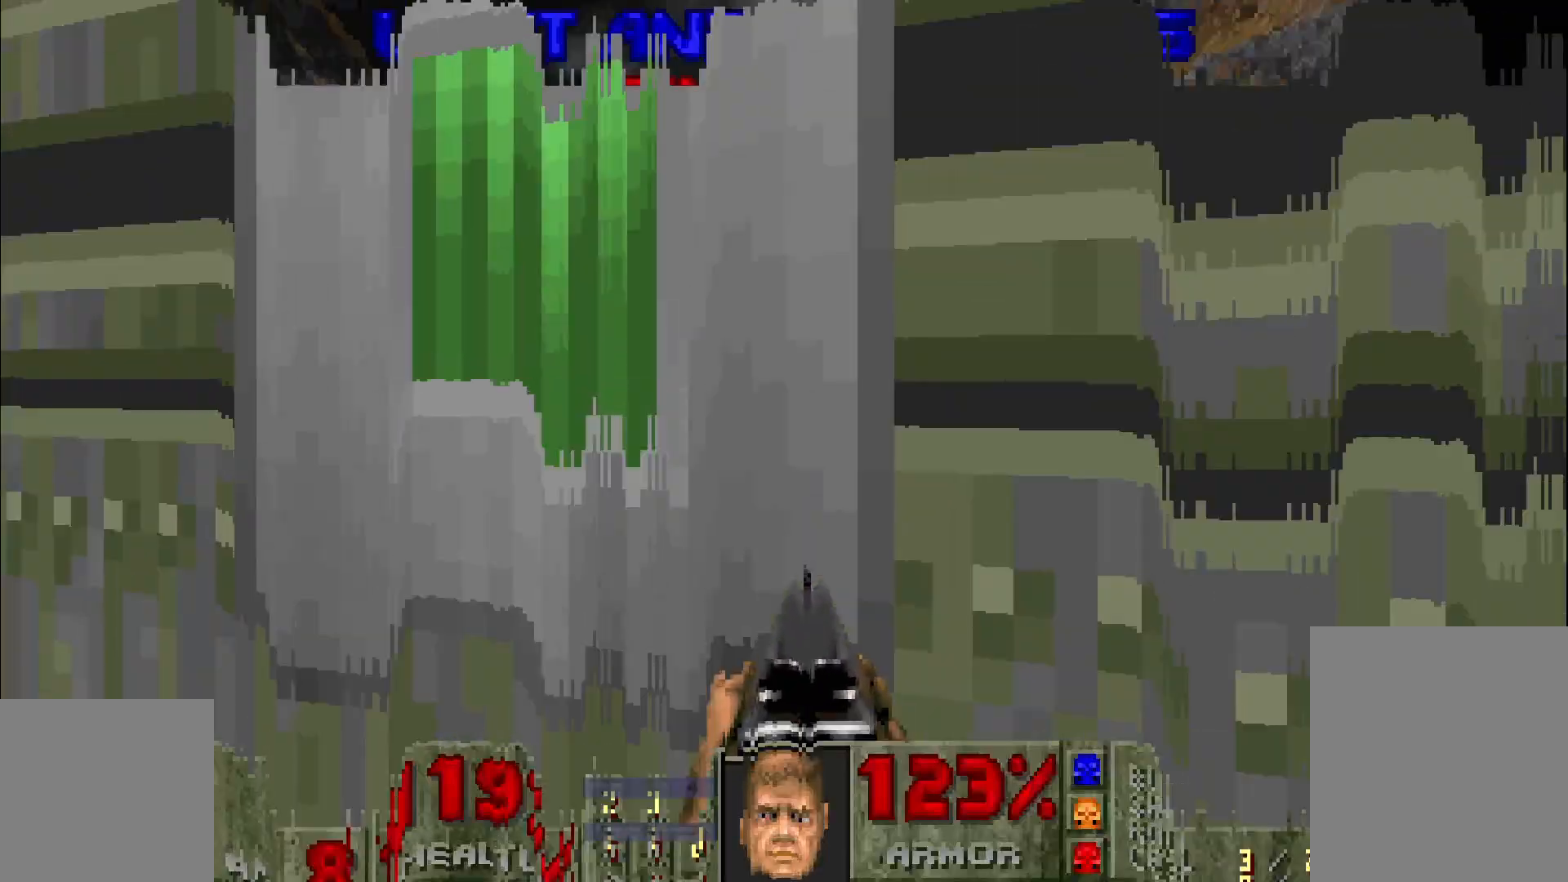
{"keys": [], "mouse": [], "events": [[17, "w", "up"], [67, "e", "up"], [67, "space", "up"]]}